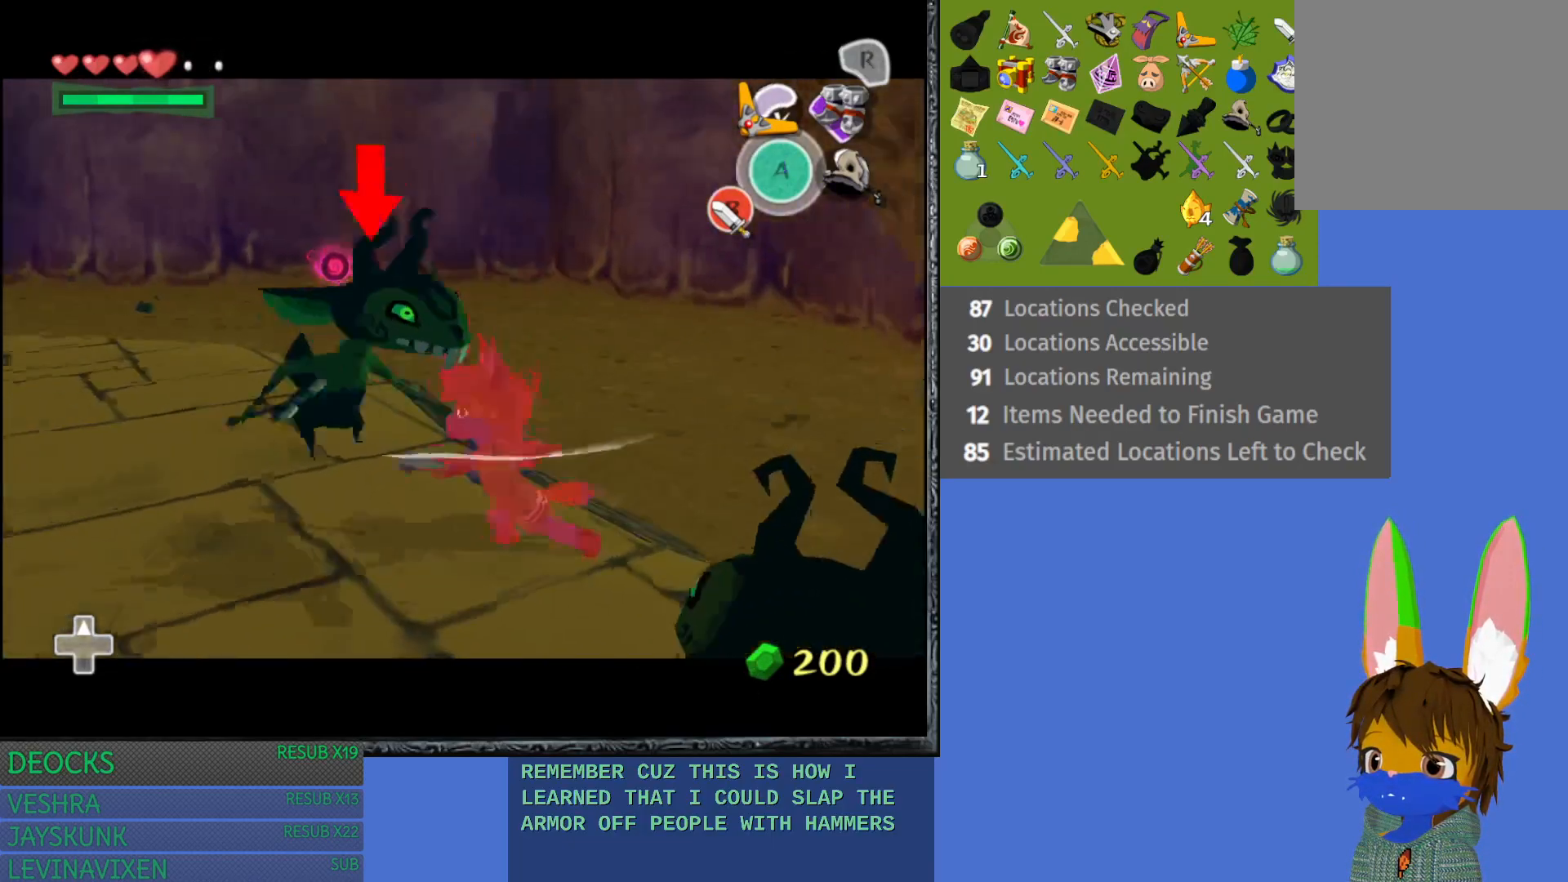
Gameplay with a controller (PlayStation layout); each line is a JSON object with the inputs held at the frame after it. "events" lists button and stick changes between this image and that frame as [ms after this image, input, new state], when the widget could be followed in between. Not read: L3 R3.
{"buttons": ["L1"], "left_stick": "up-left", "right_stick": "center", "events": [[67, "SQUARE", "down"], [167, "SQUARE", "up"], [267, "SQUARE", "down"], [383, "SQUARE", "up"]]}
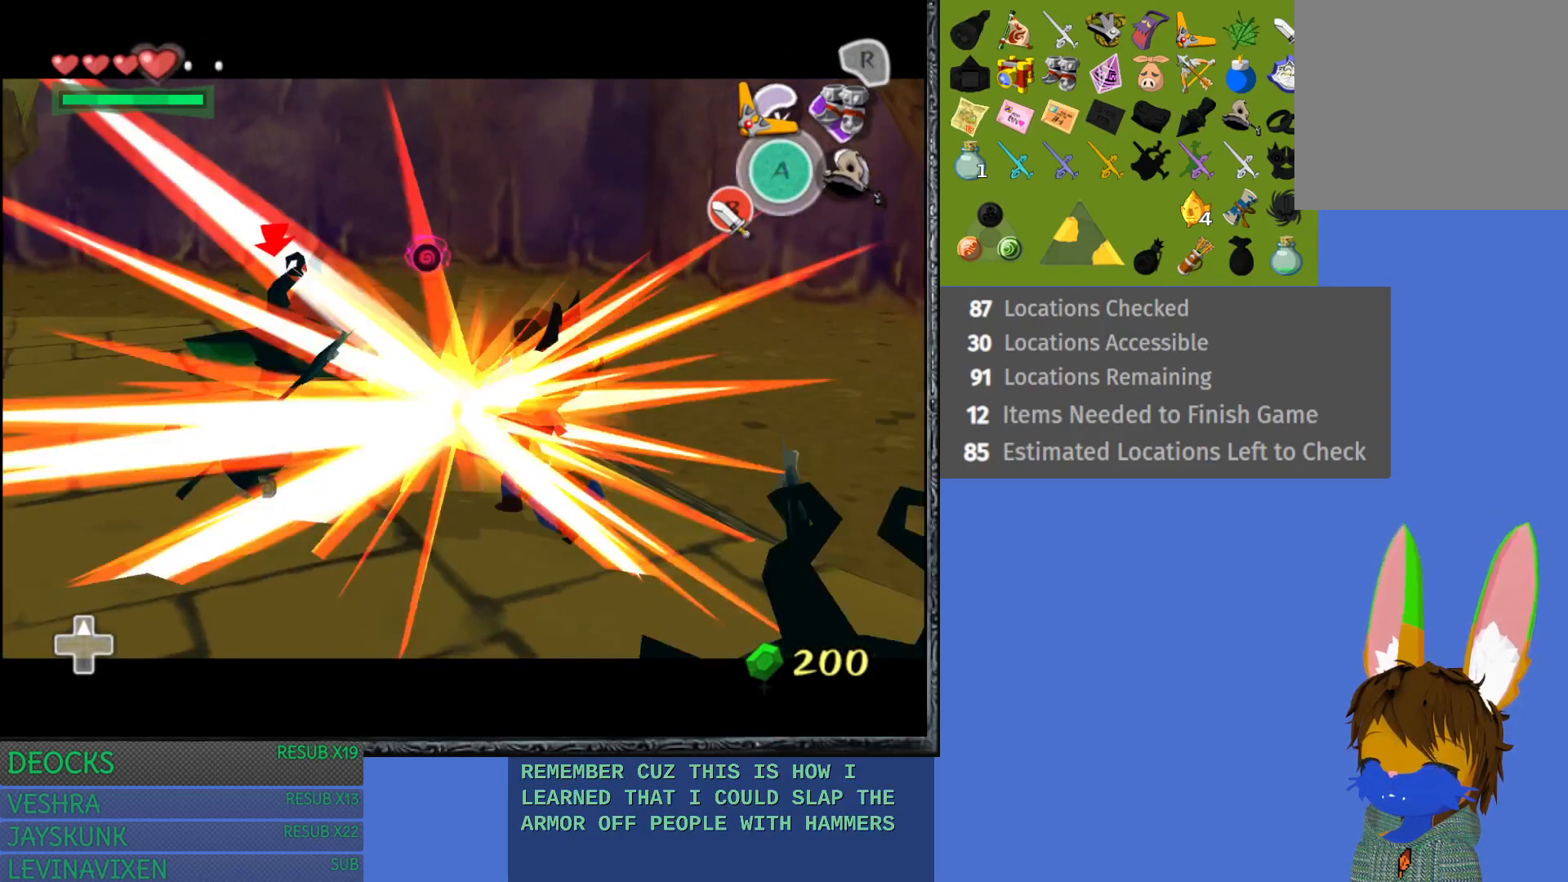
{"buttons": ["L1"], "left_stick": "down", "right_stick": "center", "events": [[33, "SQUARE", "down"], [117, "SQUARE", "up"], [167, "left_stick", "left"], [483, "left_stick", "down"]]}
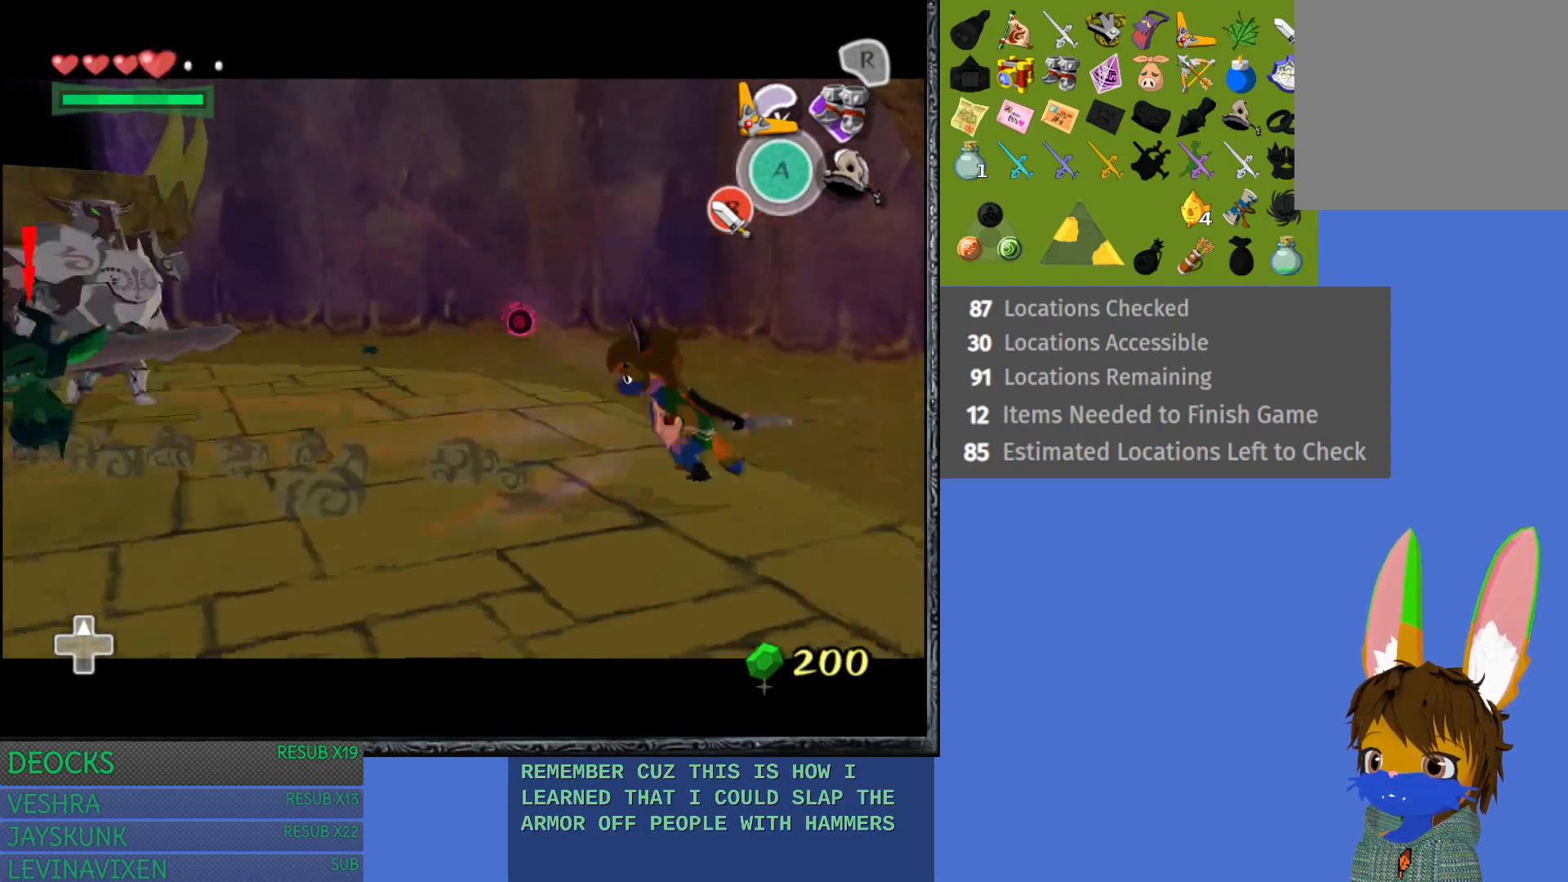
{"buttons": ["TRIANGLE", "L1"], "left_stick": "down-right", "right_stick": "center", "events": [[17, "L1", "up"], [133, "L1", "down"], [133, "left_stick", "down-right"], [267, "TRIANGLE", "down"], [383, "TRIANGLE", "up"], [467, "TRIANGLE", "down"]]}
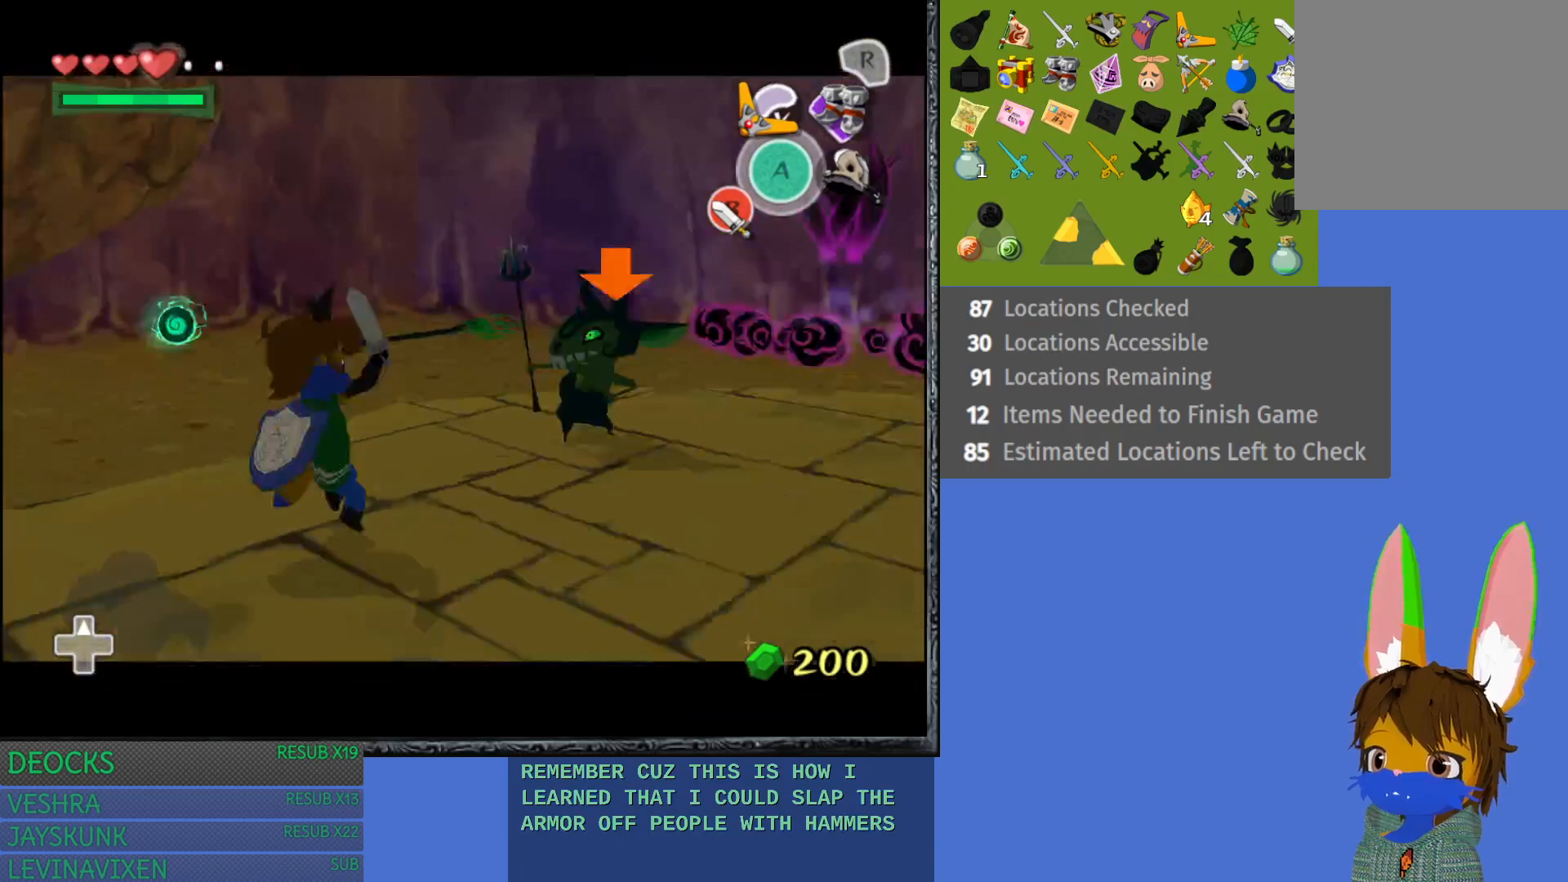
{"buttons": ["L1"], "left_stick": "right", "right_stick": "center", "events": [[67, "TRIANGLE", "up"], [167, "TRIANGLE", "down"], [233, "left_stick", "right"], [267, "TRIANGLE", "up"], [367, "TRIANGLE", "down"], [450, "TRIANGLE", "up"]]}
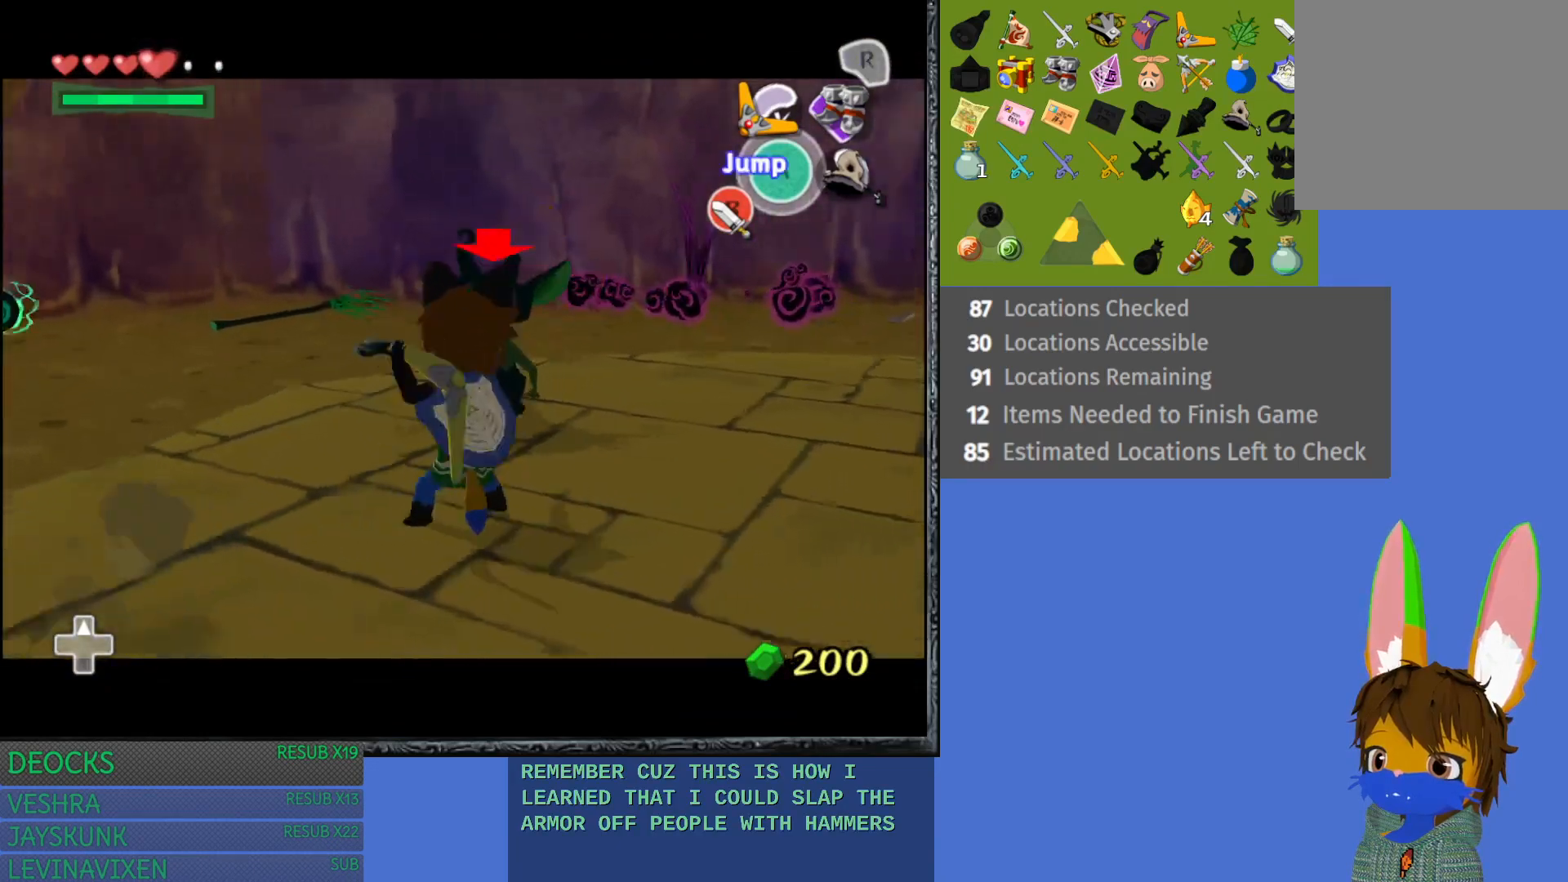
{"buttons": ["TRIANGLE", "L1"], "left_stick": "right", "right_stick": "center", "events": [[33, "TRIANGLE", "down"], [150, "TRIANGLE", "up"], [233, "TRIANGLE", "down"], [350, "TRIANGLE", "up"], [417, "TRIANGLE", "down"]]}
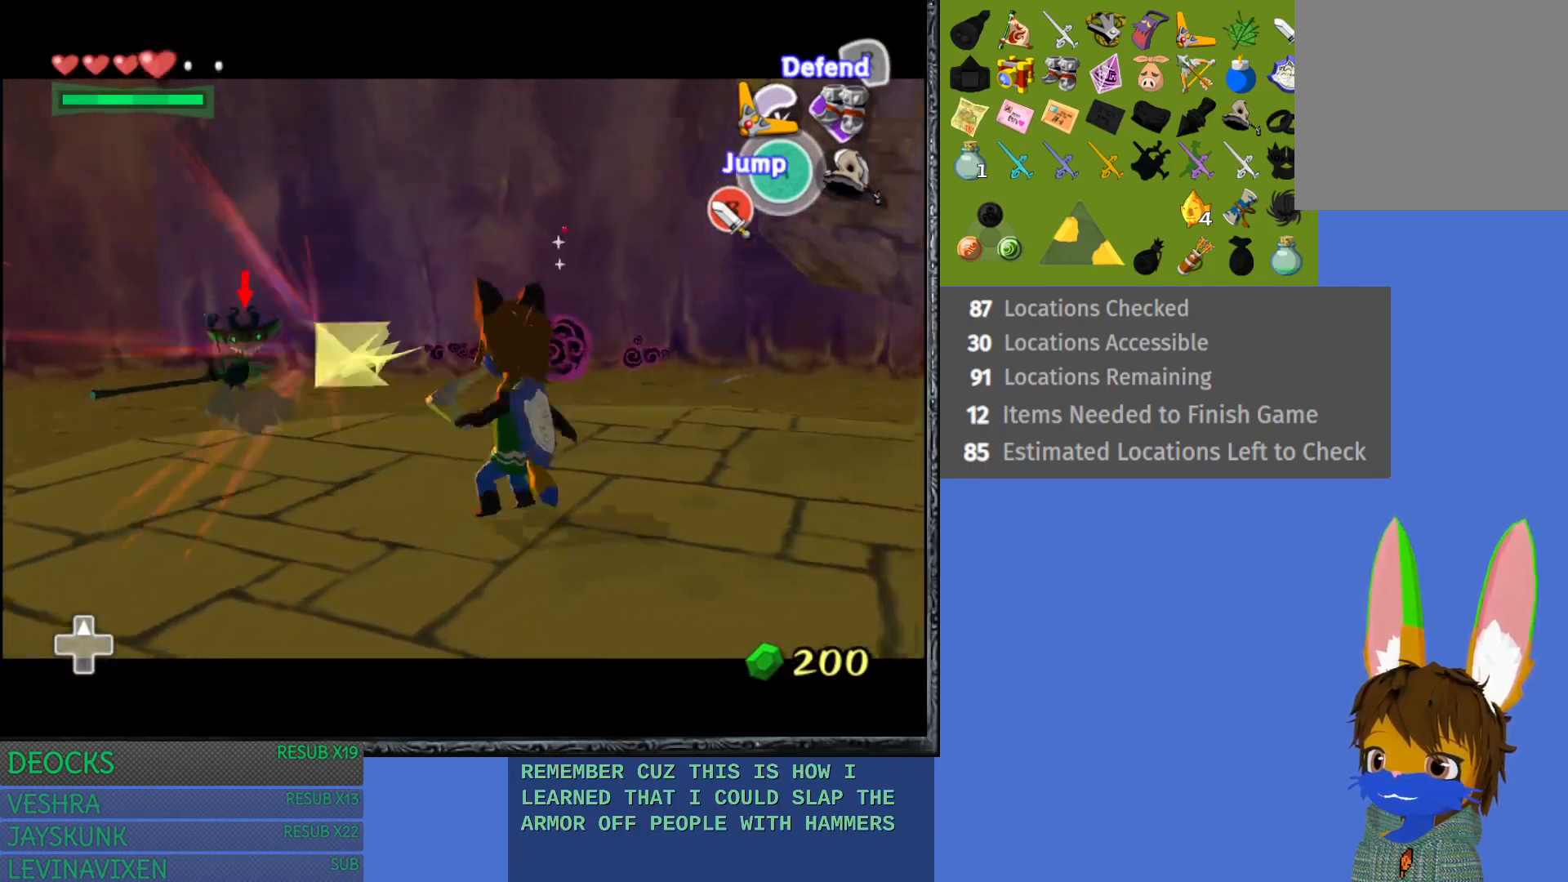
{"buttons": ["L1"], "left_stick": "right", "right_stick": "center", "events": [[33, "TRIANGLE", "up"], [117, "TRIANGLE", "down"], [217, "TRIANGLE", "up"]]}
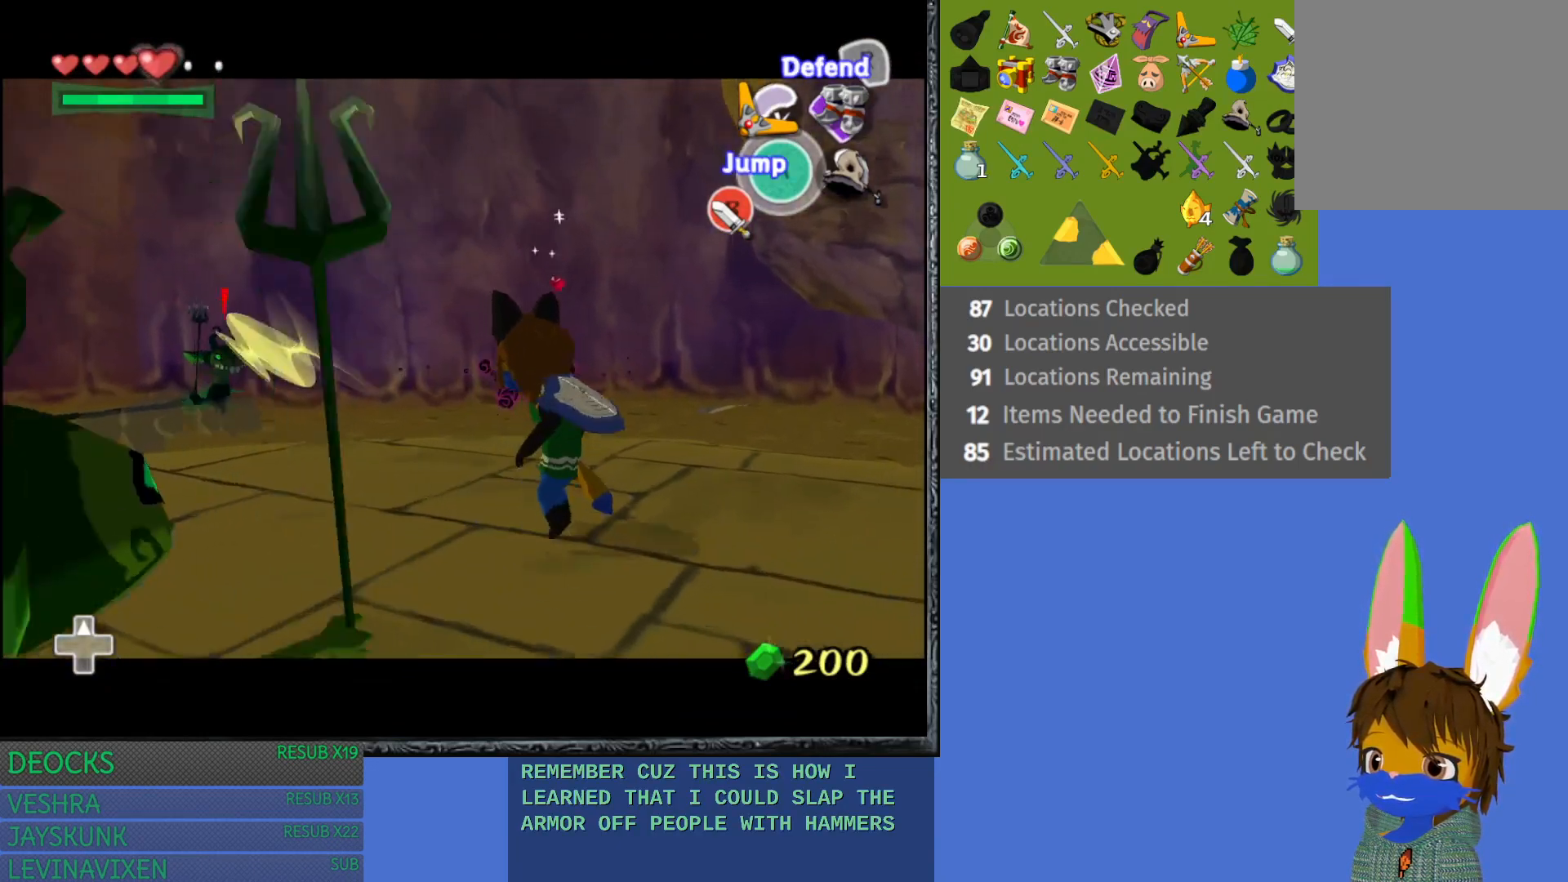
{"buttons": ["L1"], "left_stick": "down-left", "right_stick": "center", "events": [[117, "left_stick", "up-right"], [283, "L1", "up"], [350, "left_stick", "up-left"], [483, "L1", "down"], [483, "left_stick", "down-left"]]}
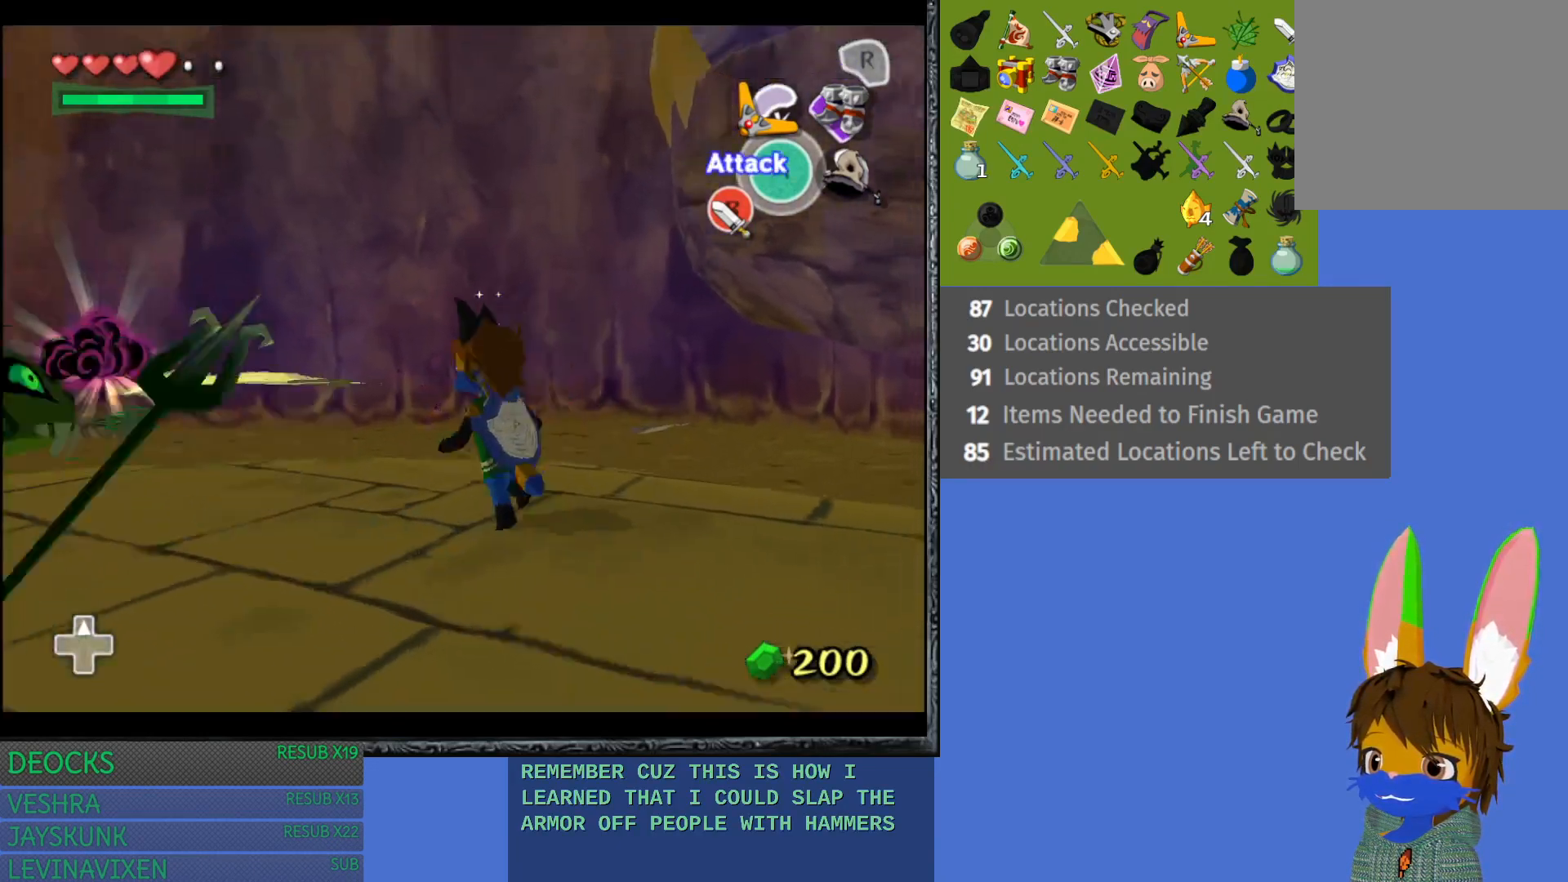
{"buttons": ["L1"], "left_stick": "down", "right_stick": "center", "events": [[133, "TRIANGLE", "down"], [167, "left_stick", "down-right"], [217, "TRIANGLE", "up"], [317, "TRIANGLE", "down"], [417, "TRIANGLE", "up"], [450, "left_stick", "down"]]}
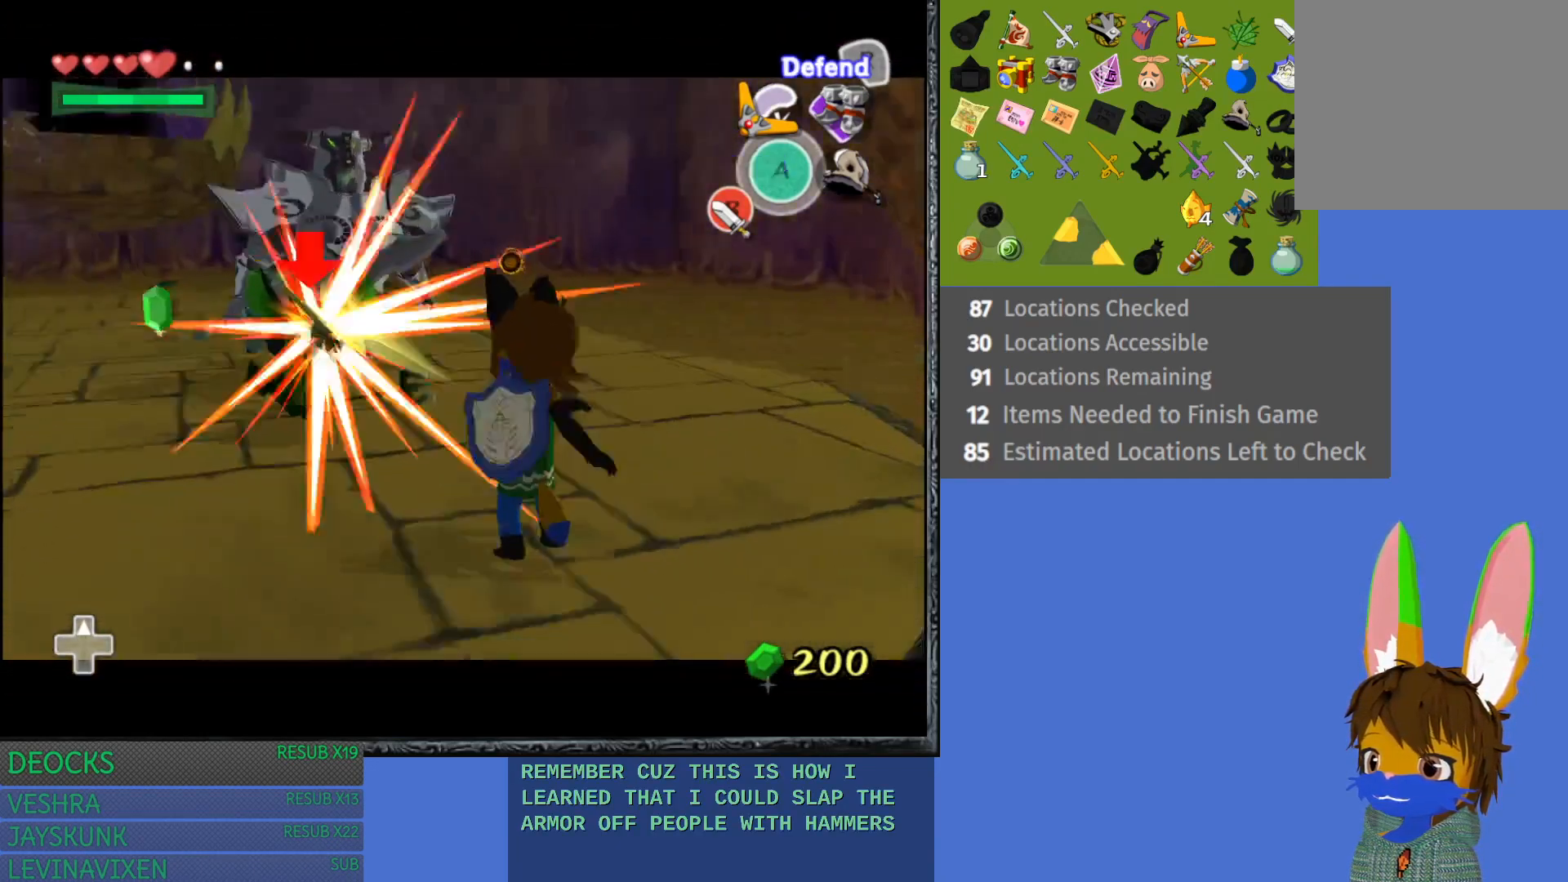
{"buttons": ["TRIANGLE", "L1"], "left_stick": "down-left", "right_stick": "center", "events": [[17, "TRIANGLE", "down"], [117, "TRIANGLE", "up"], [217, "TRIANGLE", "down"], [217, "left_stick", "down-left"], [317, "TRIANGLE", "up"], [400, "TRIANGLE", "down"]]}
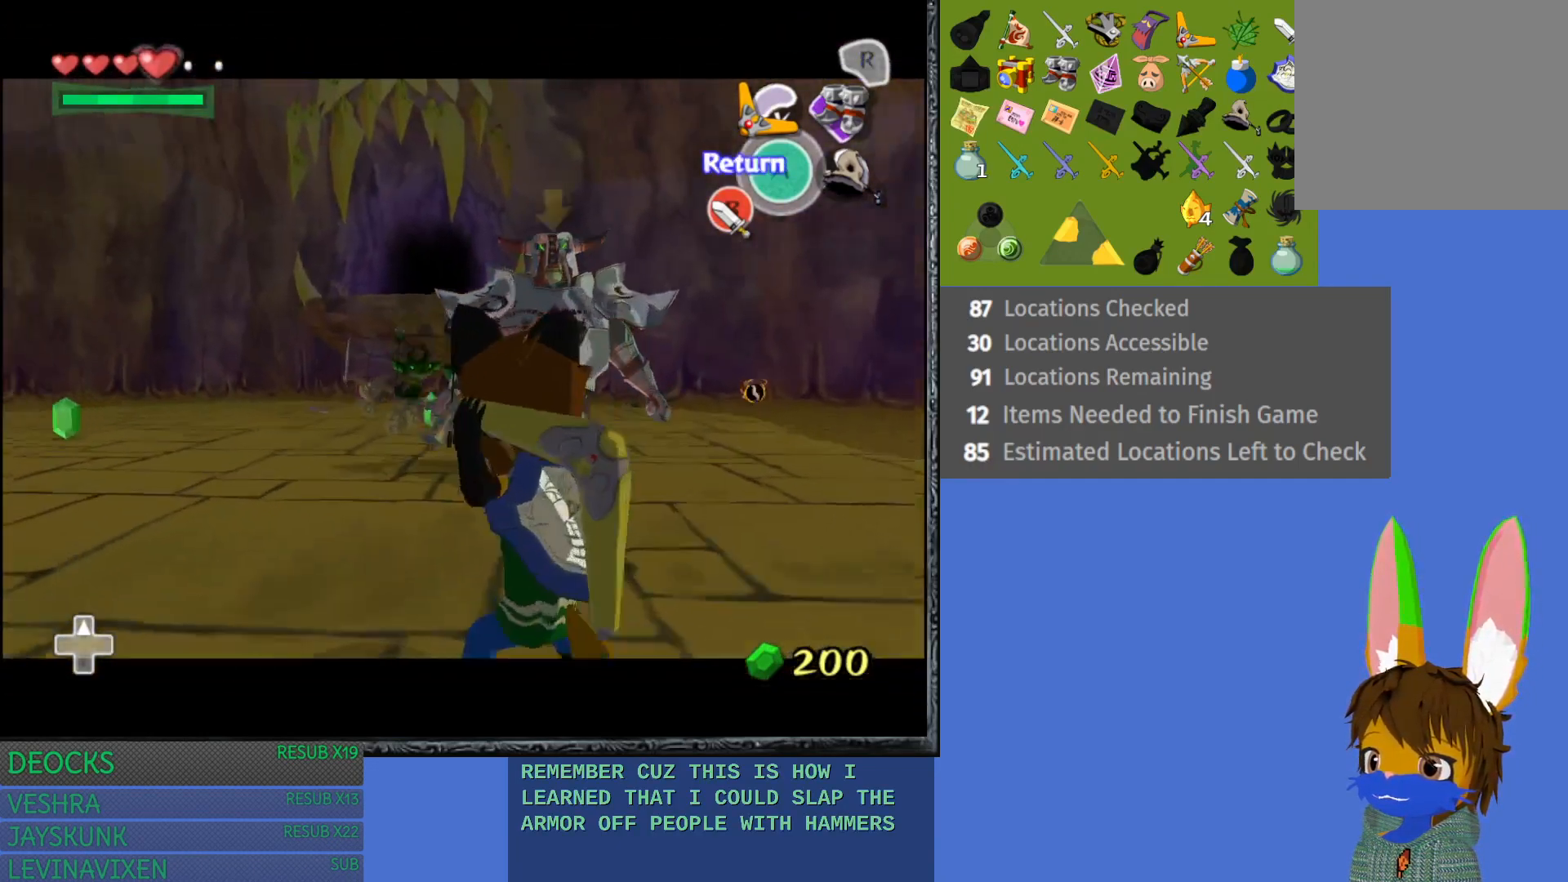
{"buttons": ["L1"], "left_stick": "up-left", "right_stick": "center", "events": [[17, "TRIANGLE", "up"], [50, "left_stick", "left"], [150, "left_stick", "up-left"]]}
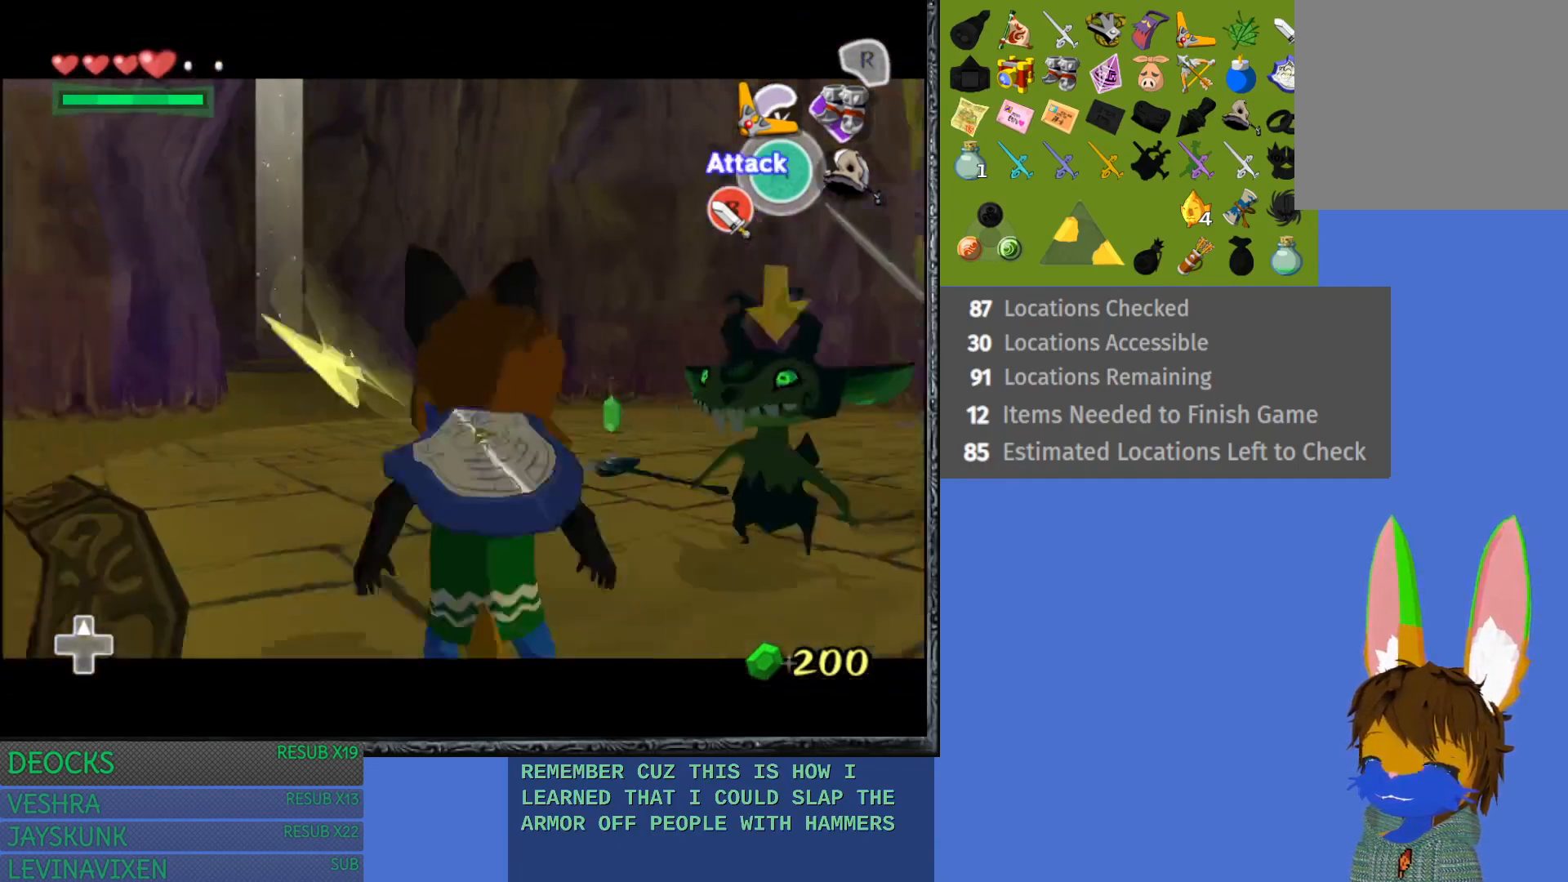
{"buttons": ["L1"], "left_stick": "left", "right_stick": "center", "events": [[83, "left_stick", "left"], [450, "L1", "up"], [500, "L1", "down"]]}
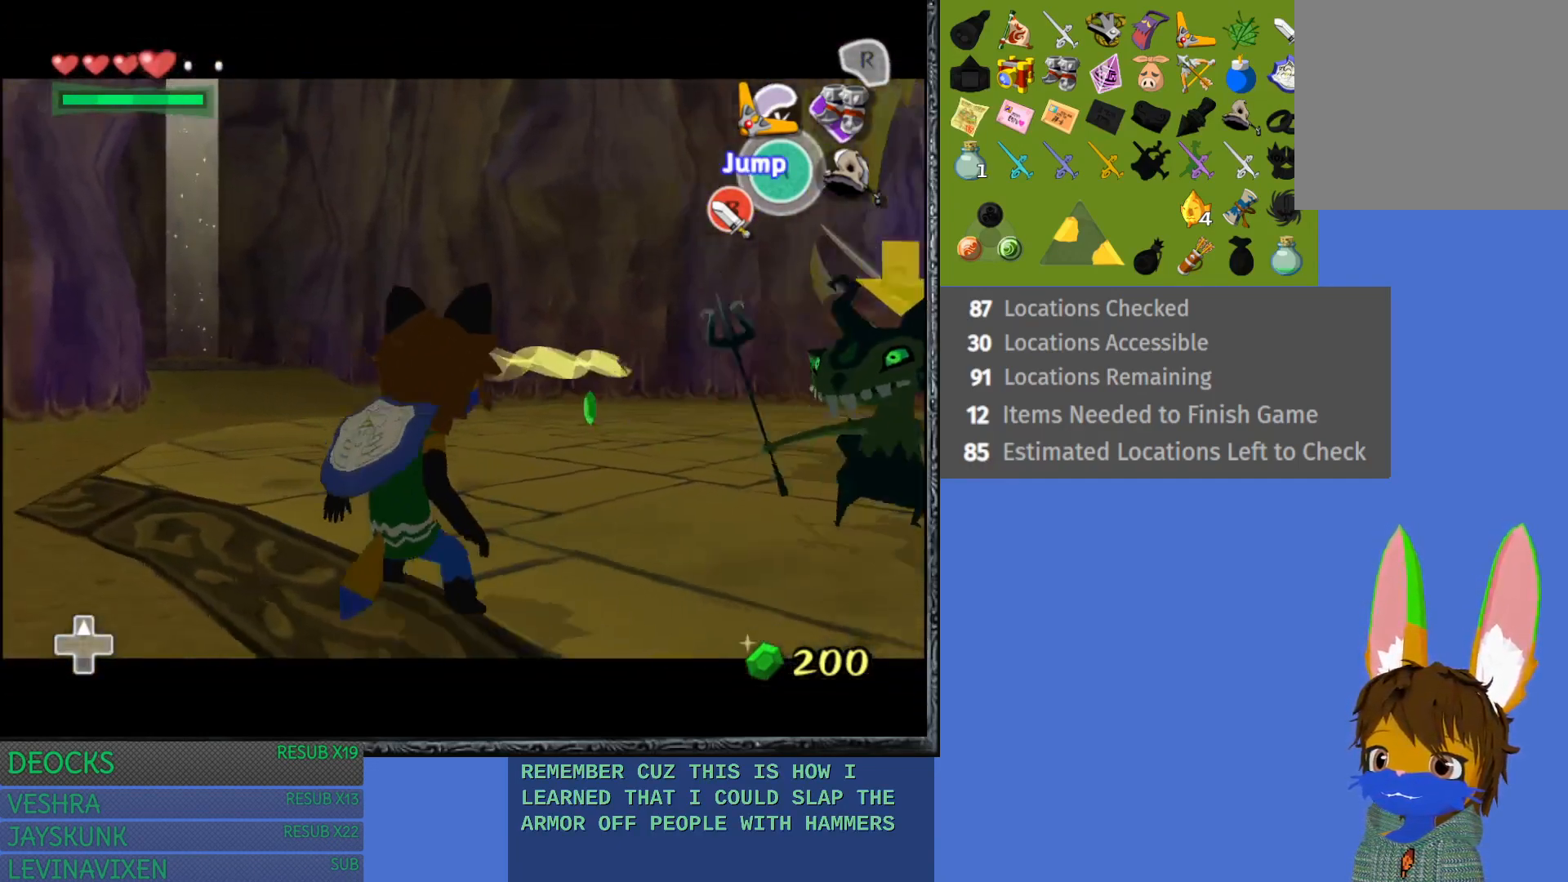
{"buttons": ["L1"], "left_stick": "left", "right_stick": "center", "events": [[317, "TRIANGLE", "down"], [433, "TRIANGLE", "up"]]}
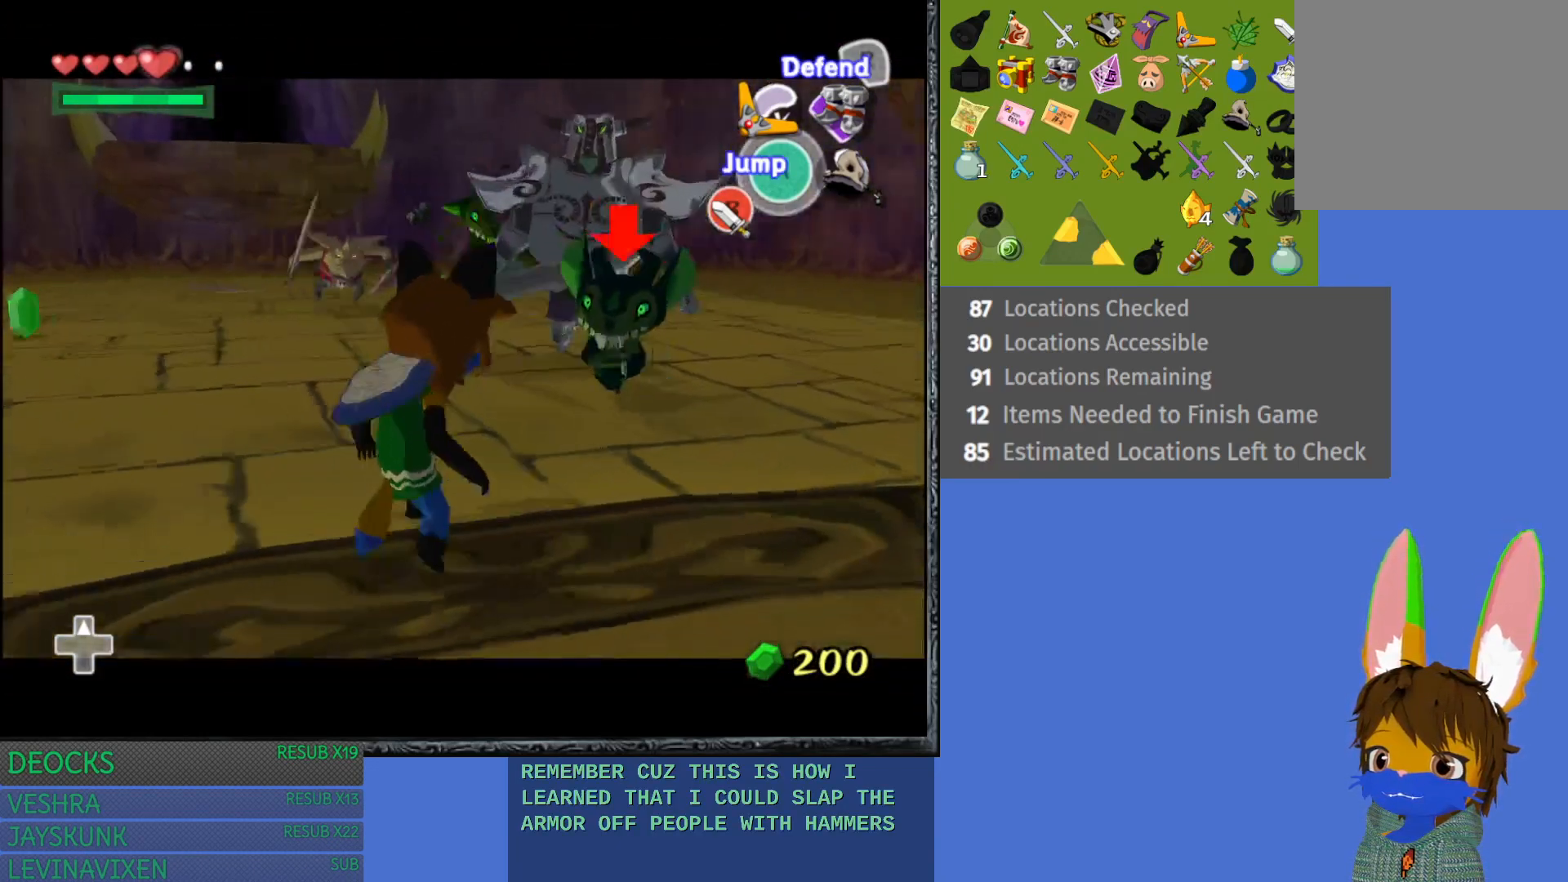
{"buttons": ["L1"], "left_stick": "down-left", "right_stick": "center", "events": [[33, "TRIANGLE", "down"], [100, "left_stick", "down-left"], [133, "TRIANGLE", "up"]]}
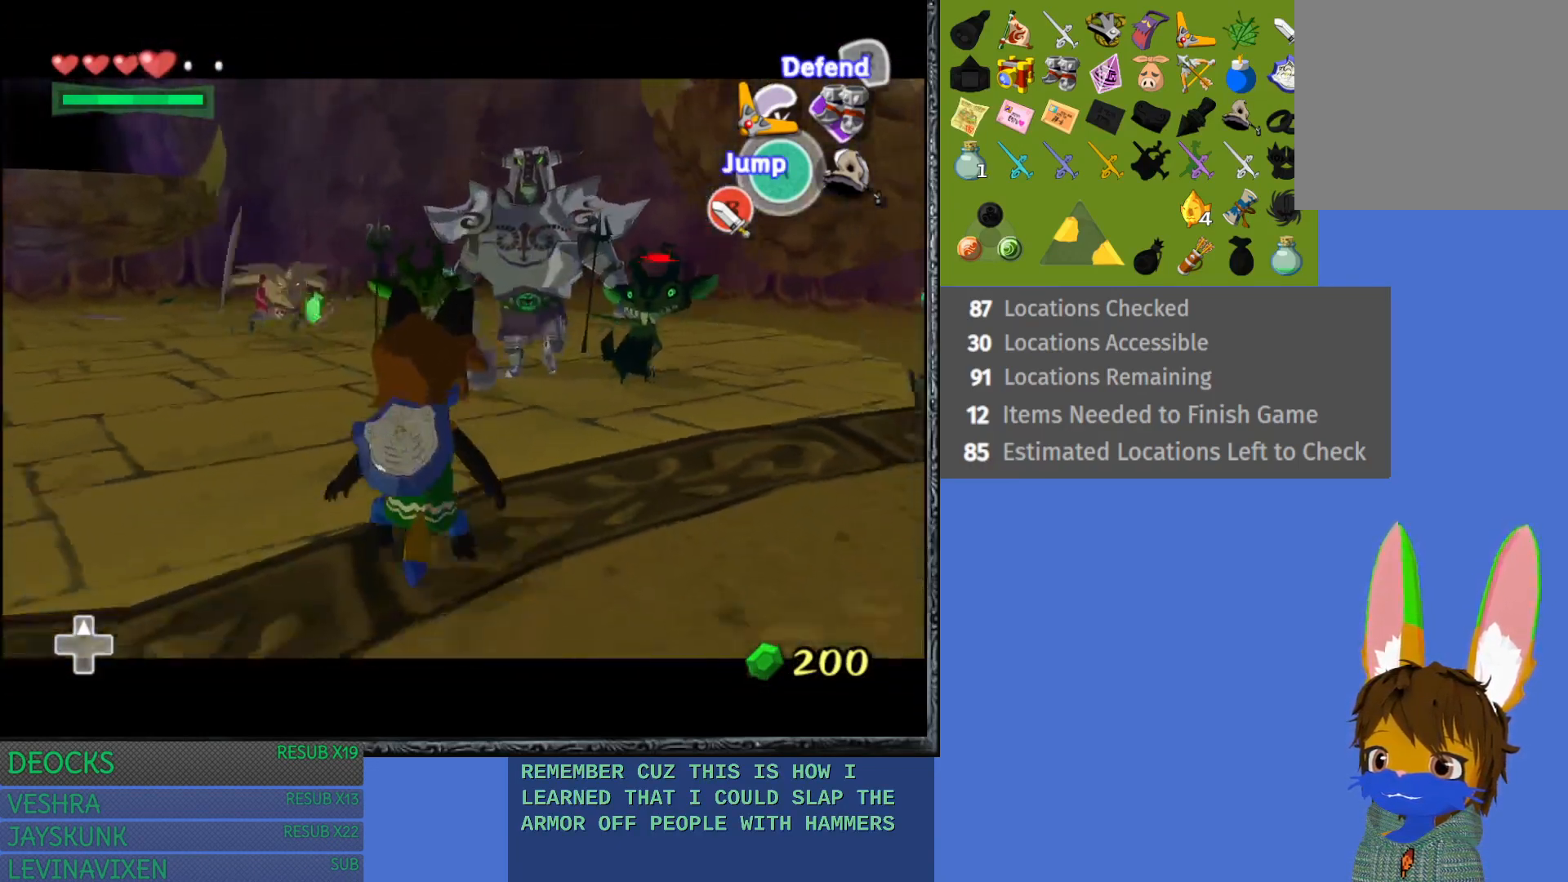
{"buttons": ["L1"], "left_stick": "left", "right_stick": "center", "events": [[400, "left_stick", "left"]]}
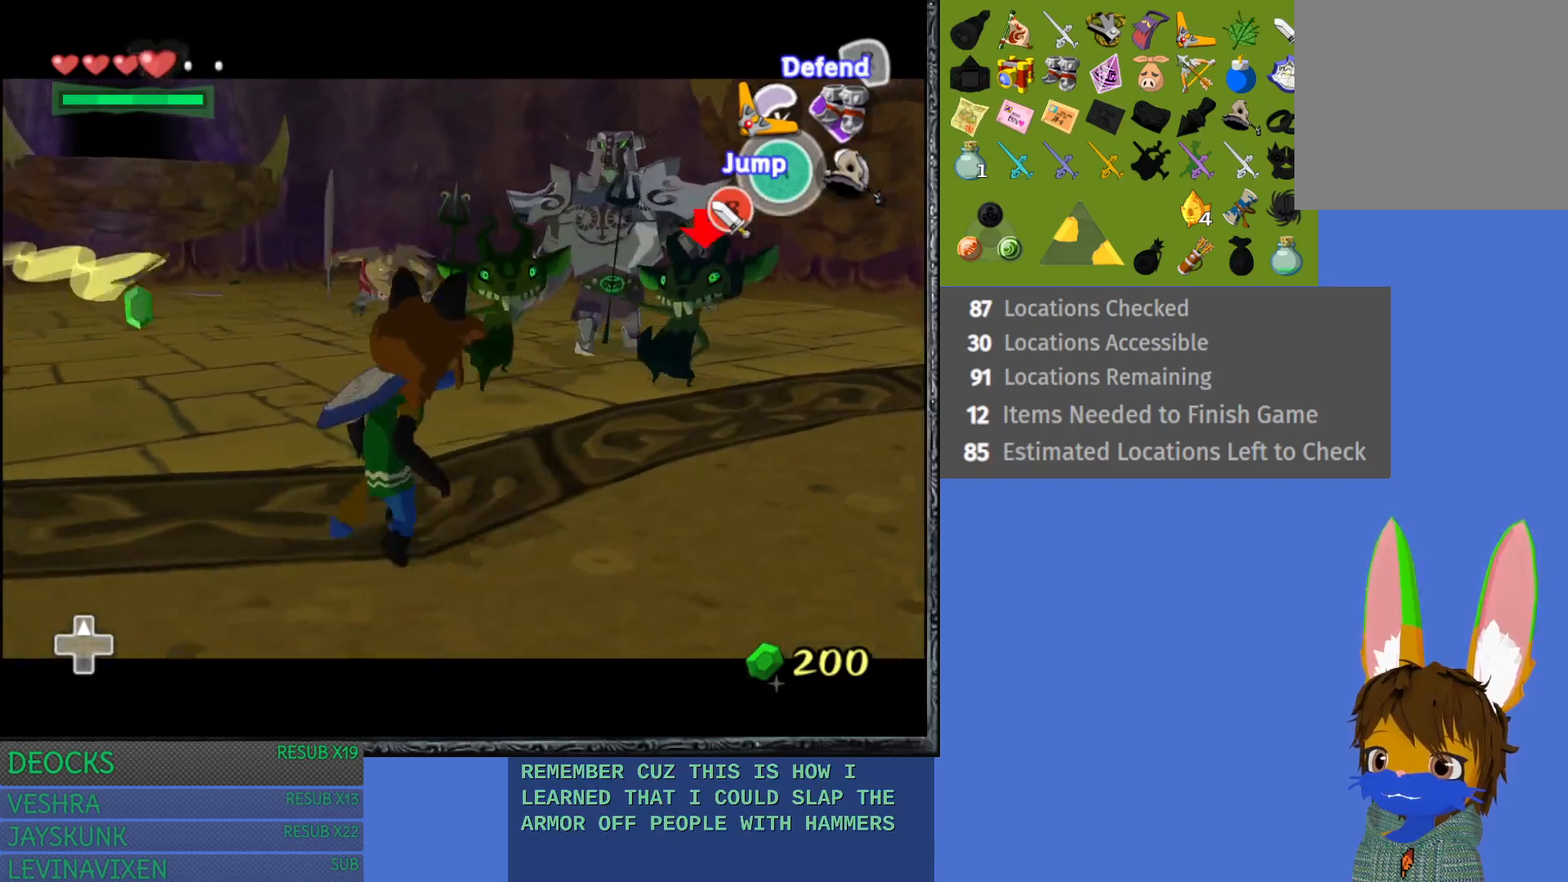
{"buttons": ["L1"], "left_stick": "up-left", "right_stick": "center", "events": [[117, "left_stick", "up-left"], [150, "L1", "up"], [233, "L1", "down"], [333, "TRIANGLE", "down"], [467, "TRIANGLE", "up"]]}
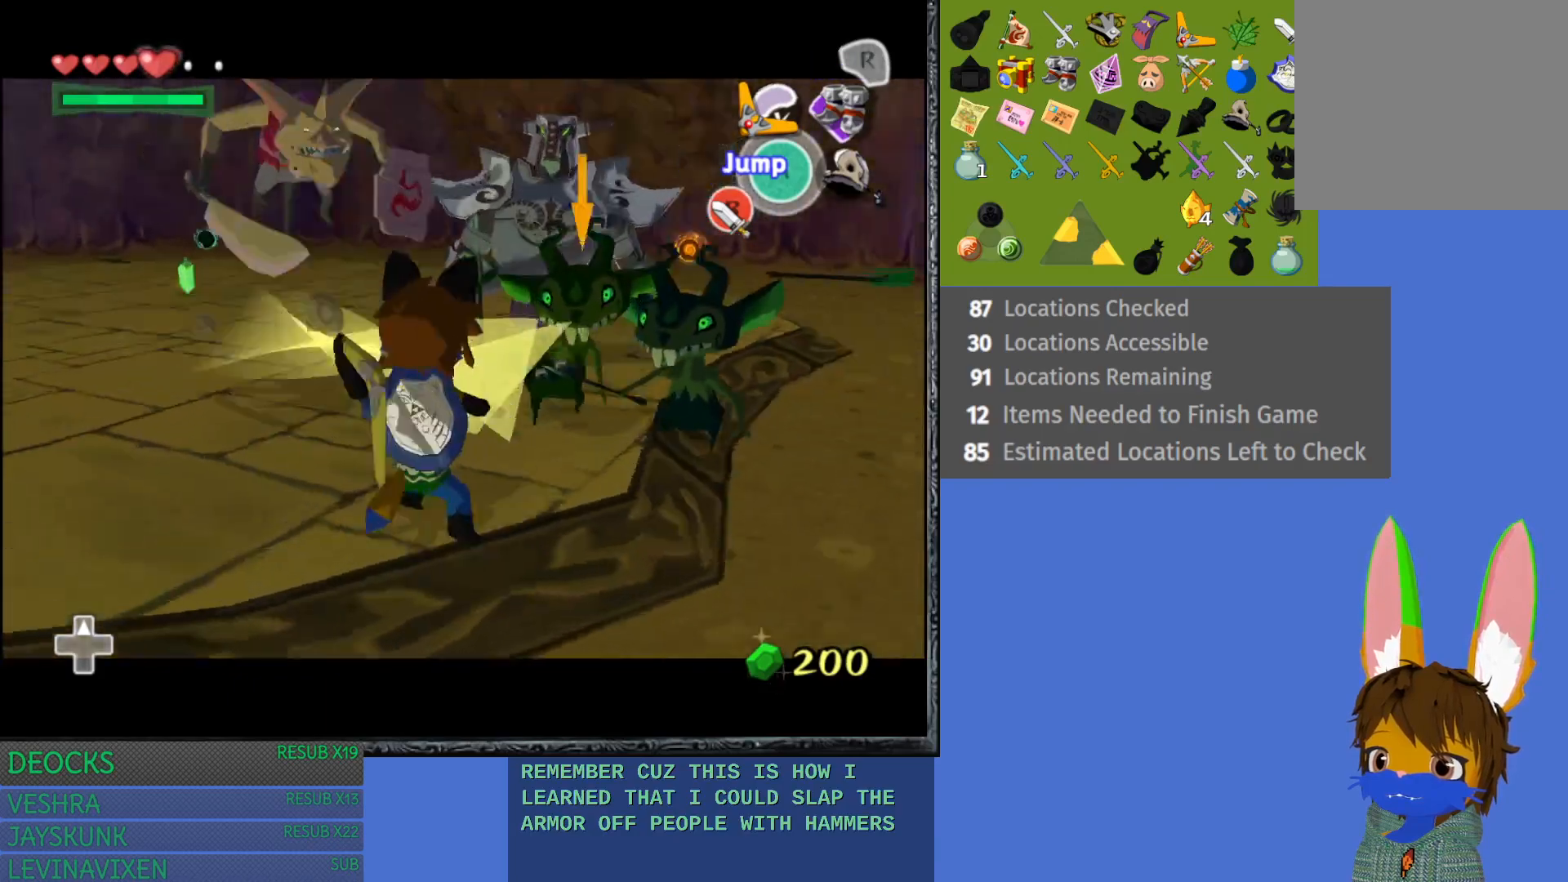
{"buttons": ["TRIANGLE", "L1"], "left_stick": "down-left", "right_stick": "center", "events": [[17, "left_stick", "left"], [33, "TRIANGLE", "down"], [167, "TRIANGLE", "up"], [217, "left_stick", "down-left"], [250, "TRIANGLE", "down"], [367, "TRIANGLE", "up"], [467, "TRIANGLE", "down"]]}
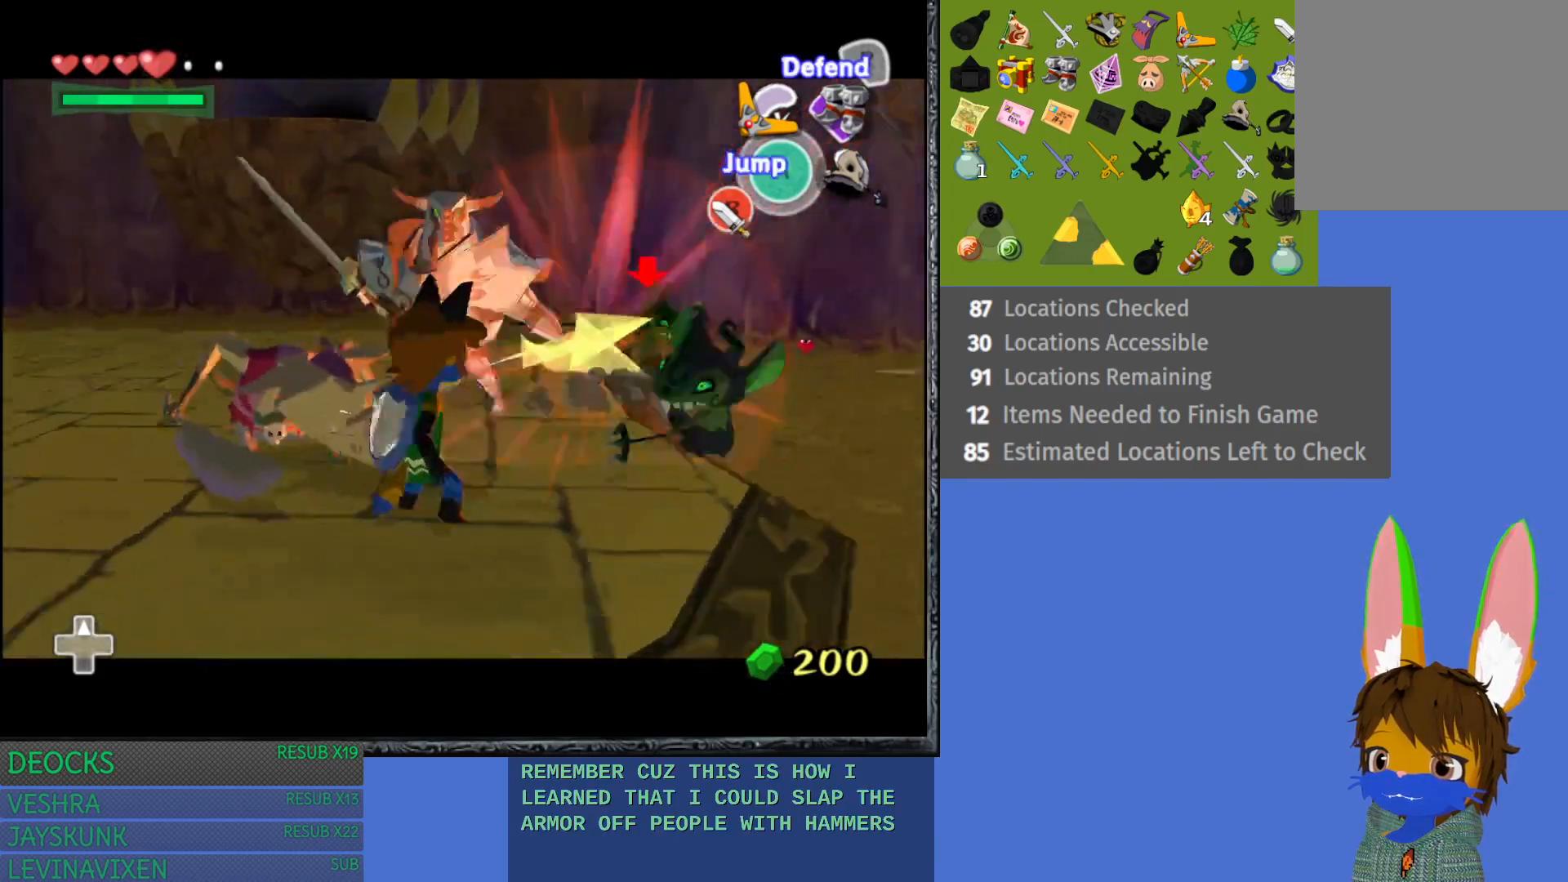
{"buttons": ["L1"], "left_stick": "down-left", "right_stick": "center", "events": [[67, "TRIANGLE", "up"], [83, "L1", "up"], [167, "TRIANGLE", "down"], [183, "L1", "down"], [267, "TRIANGLE", "up"], [367, "TRIANGLE", "down"], [467, "TRIANGLE", "up"]]}
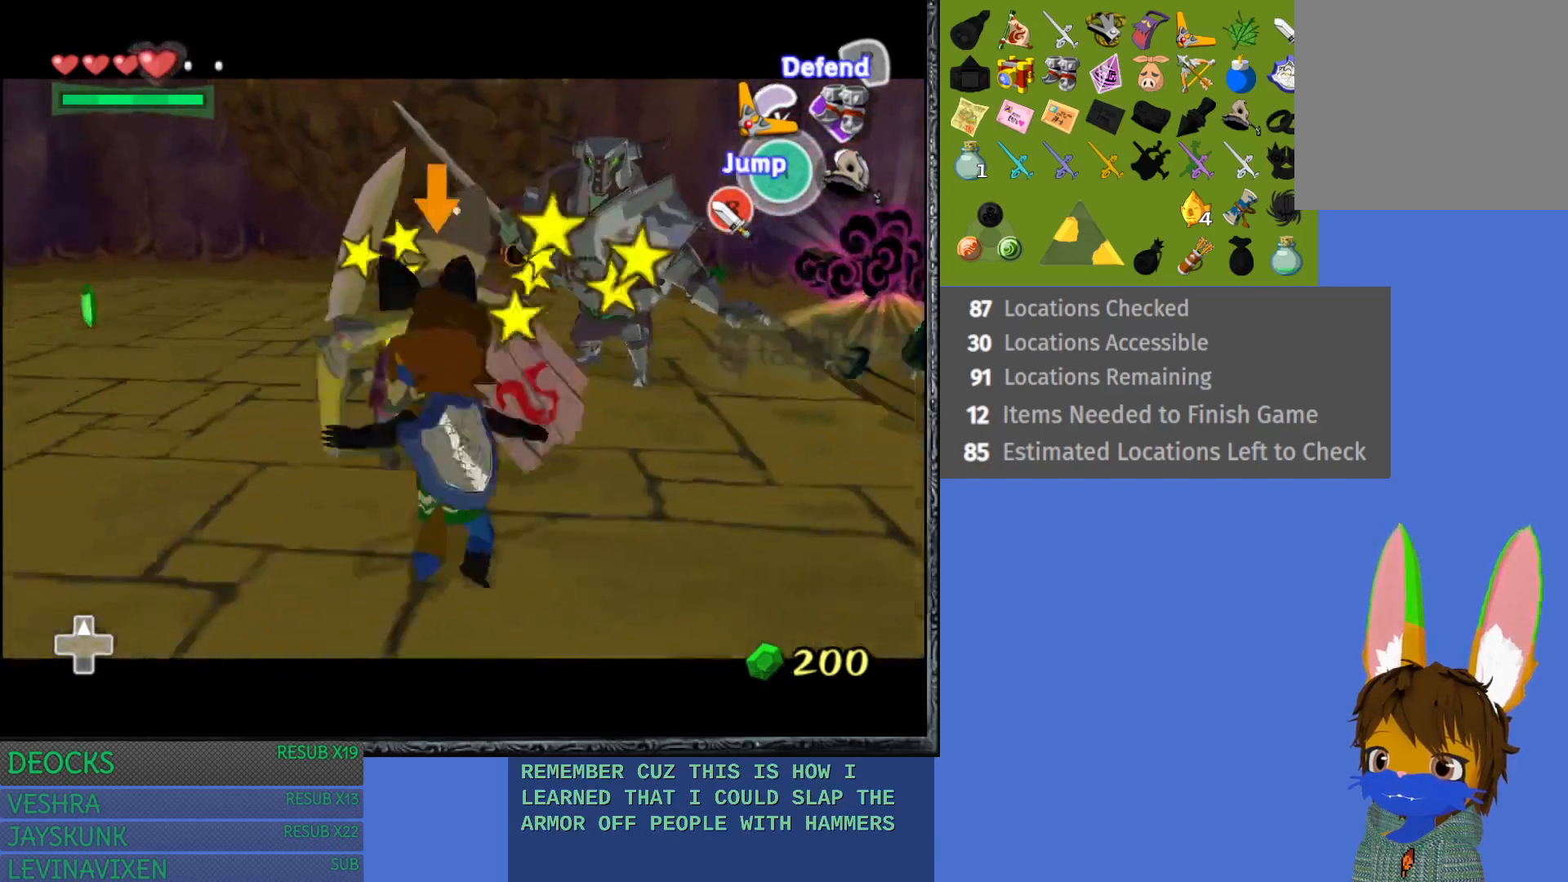
{"buttons": ["TRIANGLE", "L1"], "left_stick": "left", "right_stick": "center", "events": [[67, "TRIANGLE", "down"], [167, "TRIANGLE", "up"], [433, "TRIANGLE", "down"], [500, "left_stick", "left"]]}
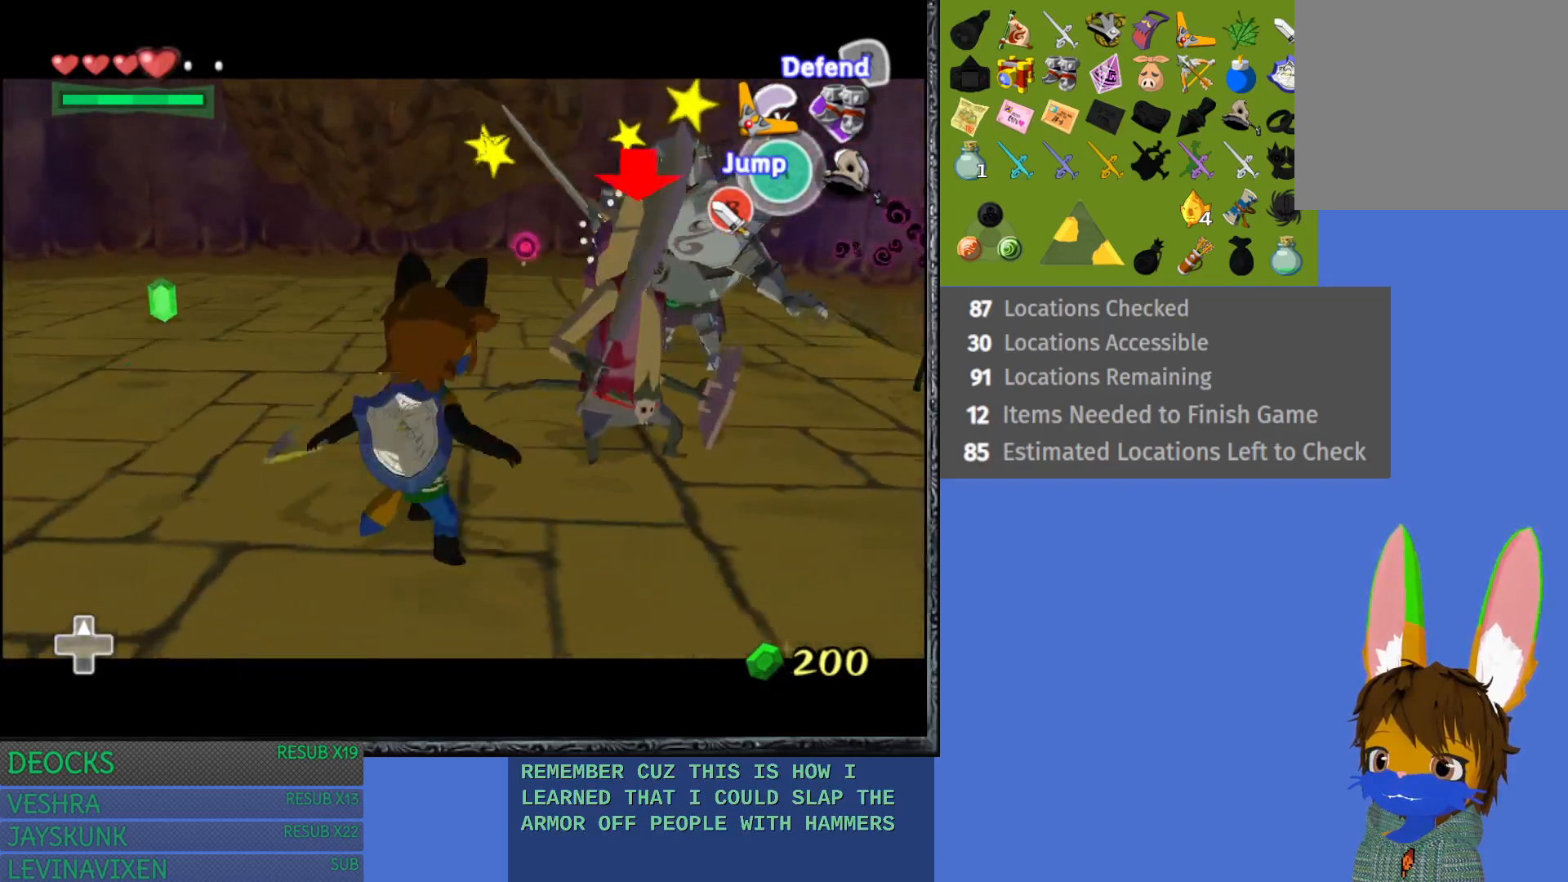
{"buttons": ["L1"], "left_stick": "up-right", "right_stick": "center", "events": [[17, "TRIANGLE", "up"], [183, "left_stick", "up"], [267, "left_stick", "up-right"], [350, "SQUARE", "down"], [450, "SQUARE", "up"]]}
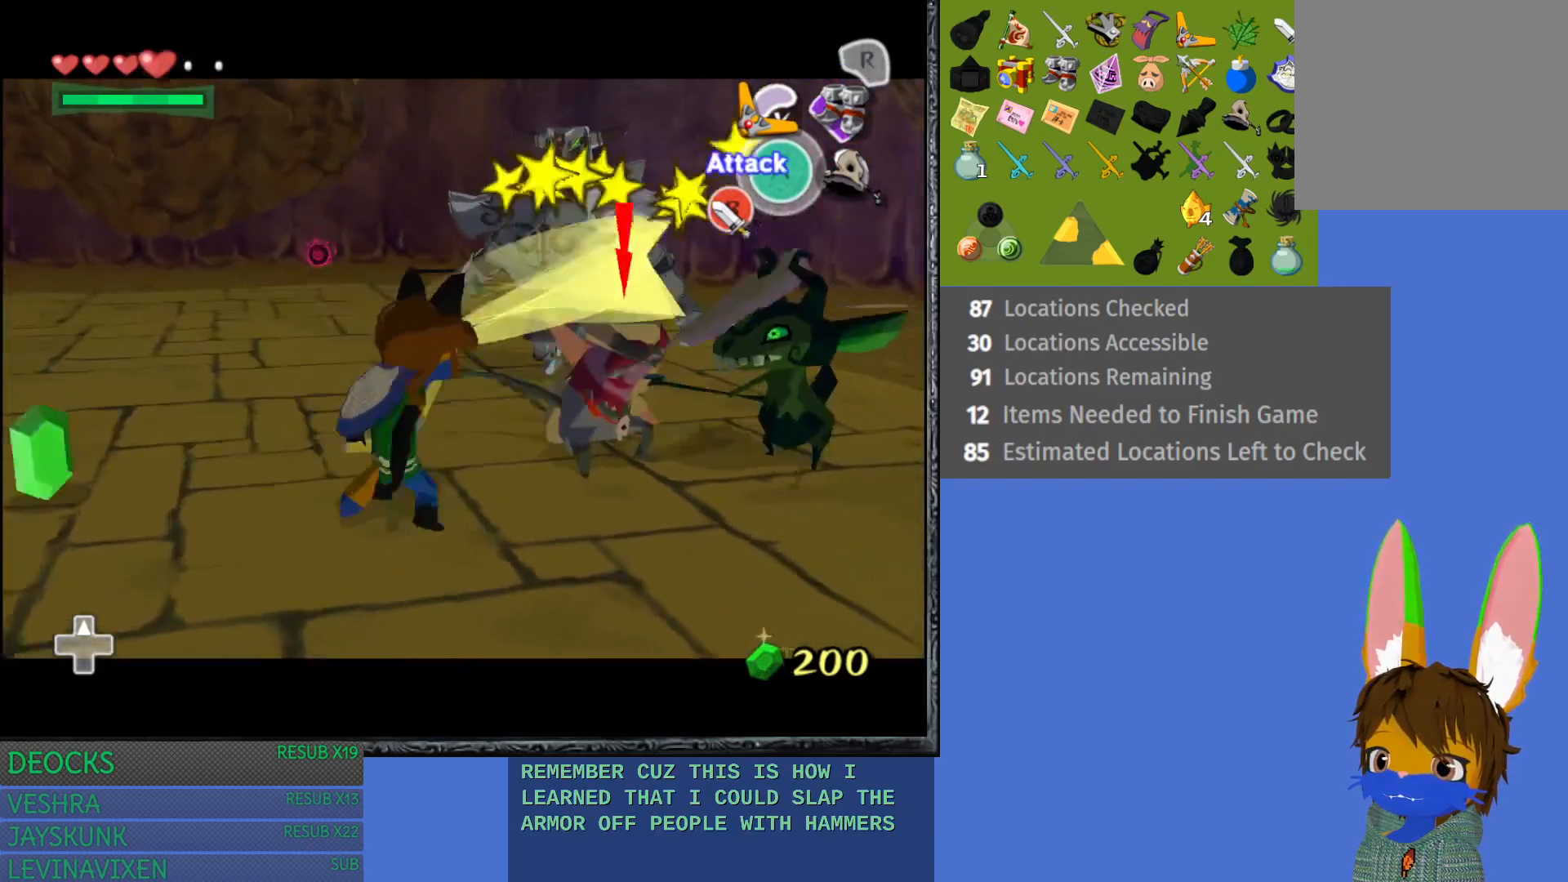
{"buttons": ["SQUARE", "L1"], "left_stick": "up-right", "right_stick": "center", "events": [[117, "SQUARE", "down"], [217, "SQUARE", "up"], [283, "SQUARE", "down"], [417, "SQUARE", "up"], [483, "SQUARE", "down"]]}
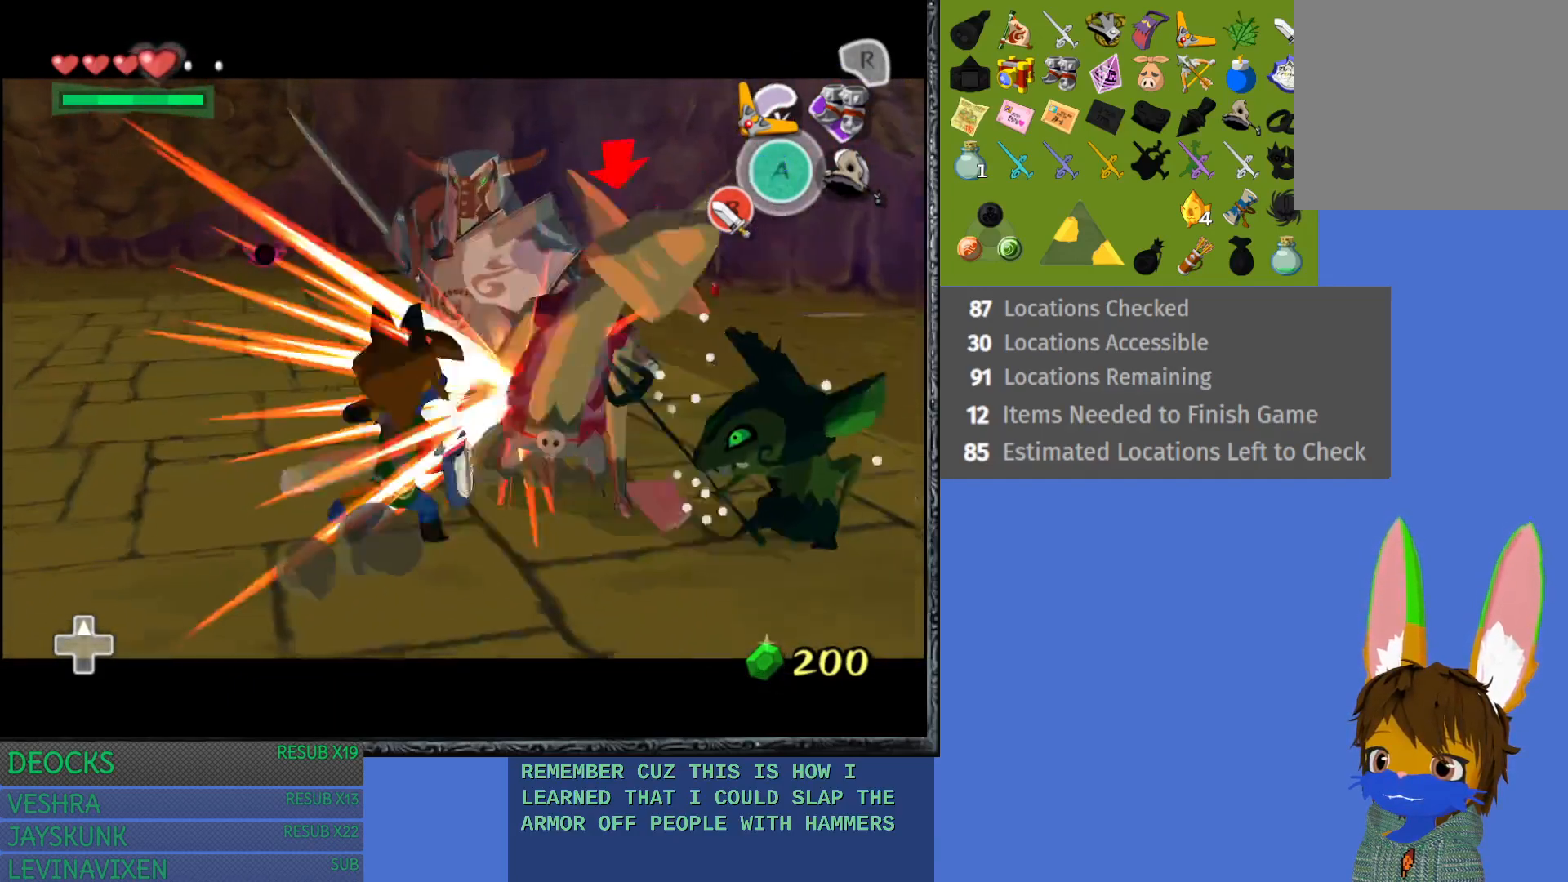
{"buttons": ["L1"], "left_stick": "down-left", "right_stick": "center", "events": [[83, "SQUARE", "up"], [217, "left_stick", "down"], [500, "left_stick", "down-left"]]}
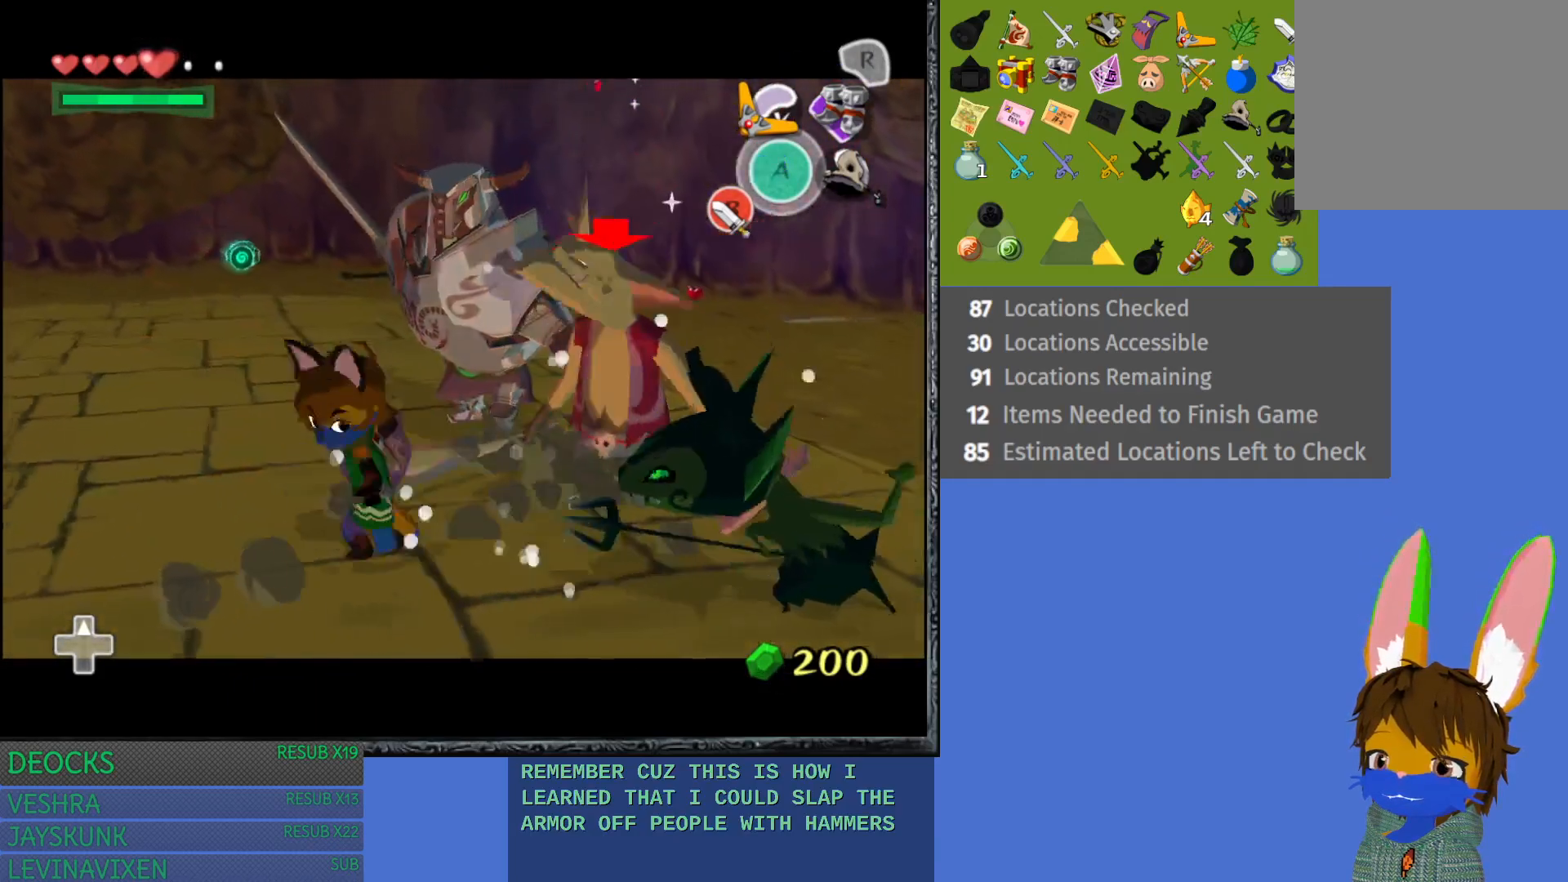
{"buttons": ["L1"], "left_stick": "down-left", "right_stick": "center", "events": [[317, "CROSS", "down"], [483, "CROSS", "up"]]}
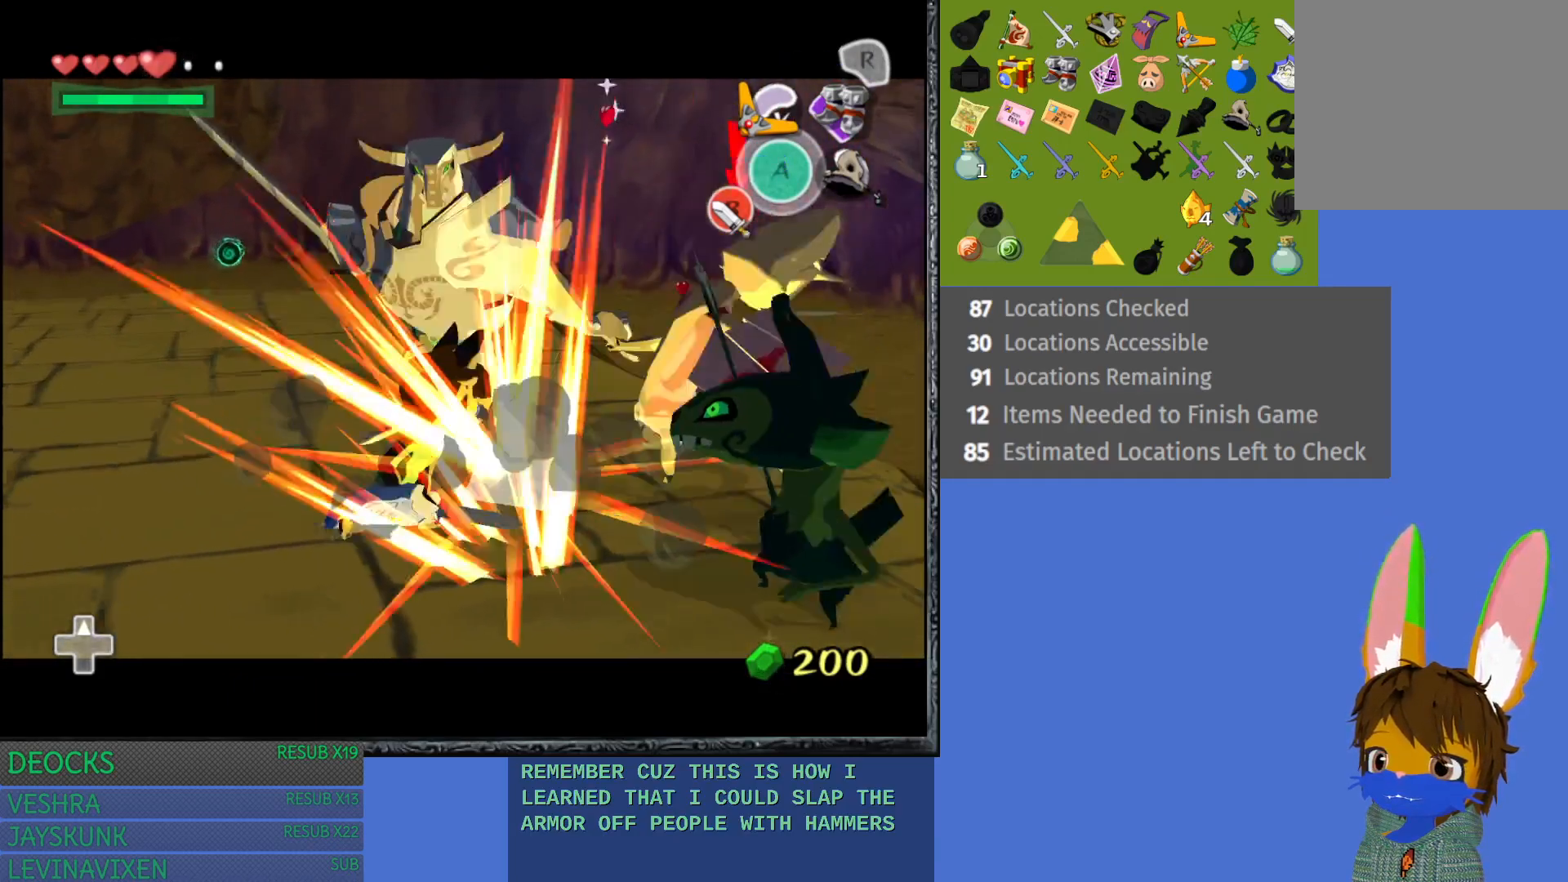
{"buttons": ["CROSS", "L1"], "left_stick": "down-left", "right_stick": "center", "events": [[33, "CROSS", "down"], [167, "CROSS", "up"], [250, "CROSS", "down"], [350, "CROSS", "up"], [417, "CROSS", "down"]]}
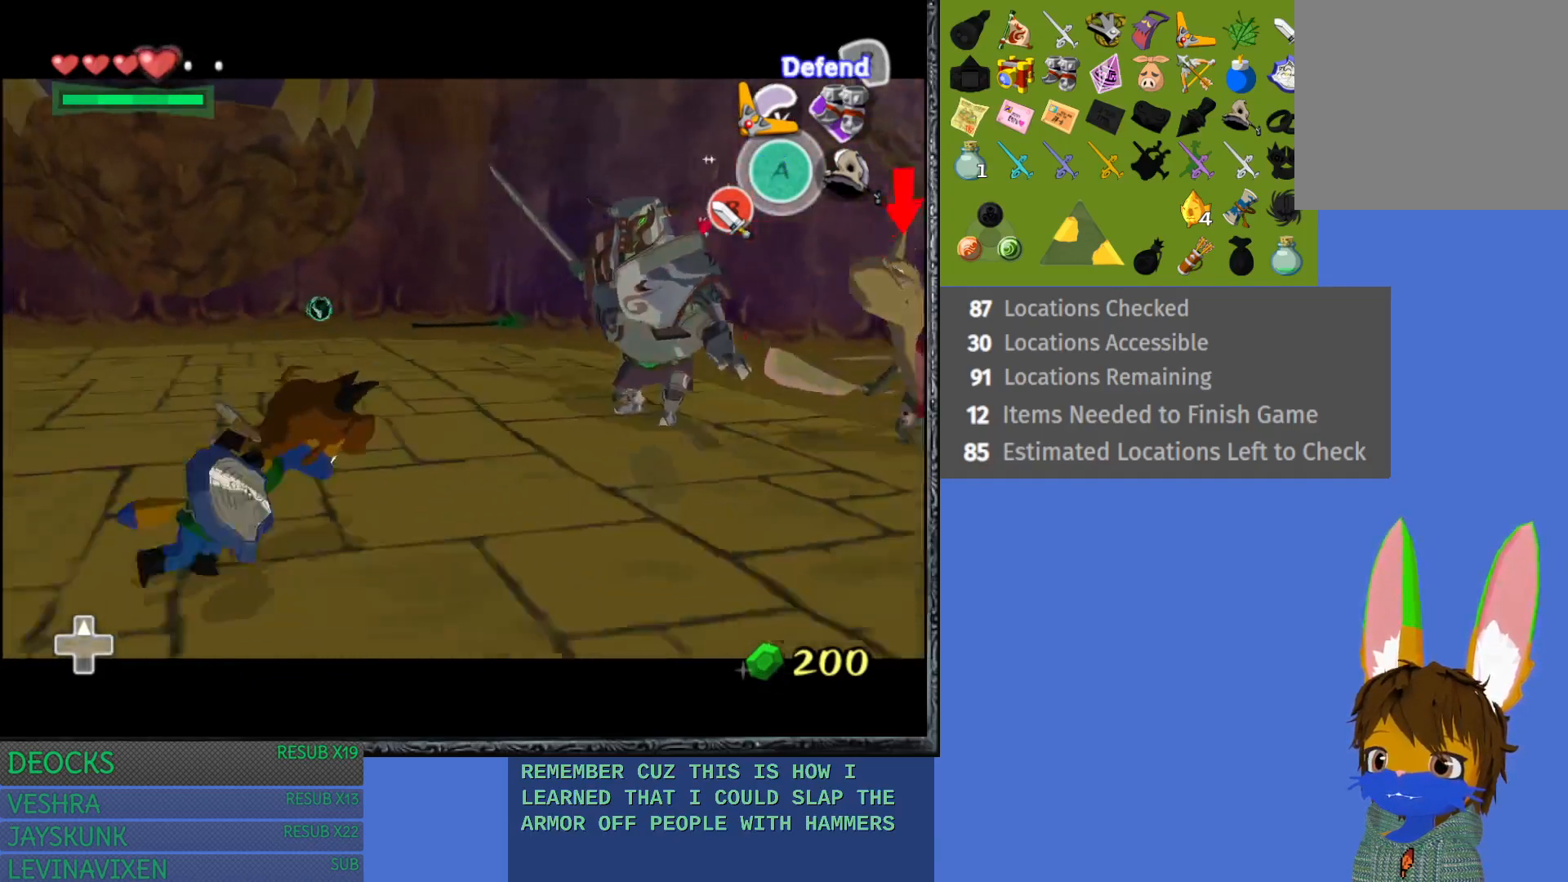
{"buttons": ["L1"], "left_stick": "down-right", "right_stick": "center", "events": [[33, "CROSS", "up"], [50, "left_stick", "down"], [283, "left_stick", "down-right"]]}
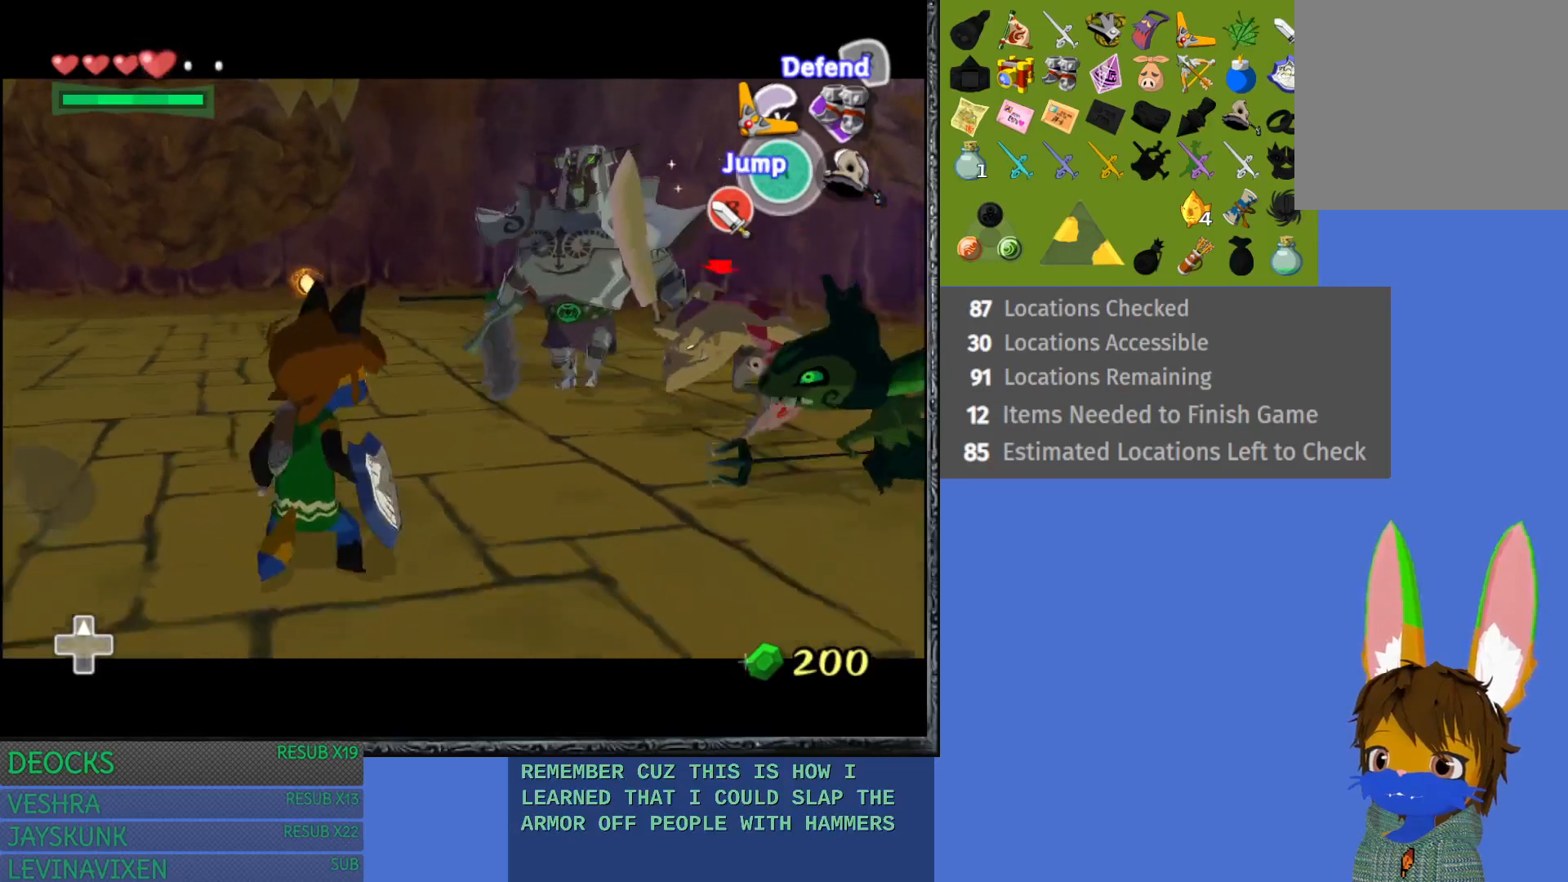
{"buttons": ["L1"], "left_stick": "down-right", "right_stick": "center", "events": [[317, "TRIANGLE", "down"], [433, "TRIANGLE", "up"]]}
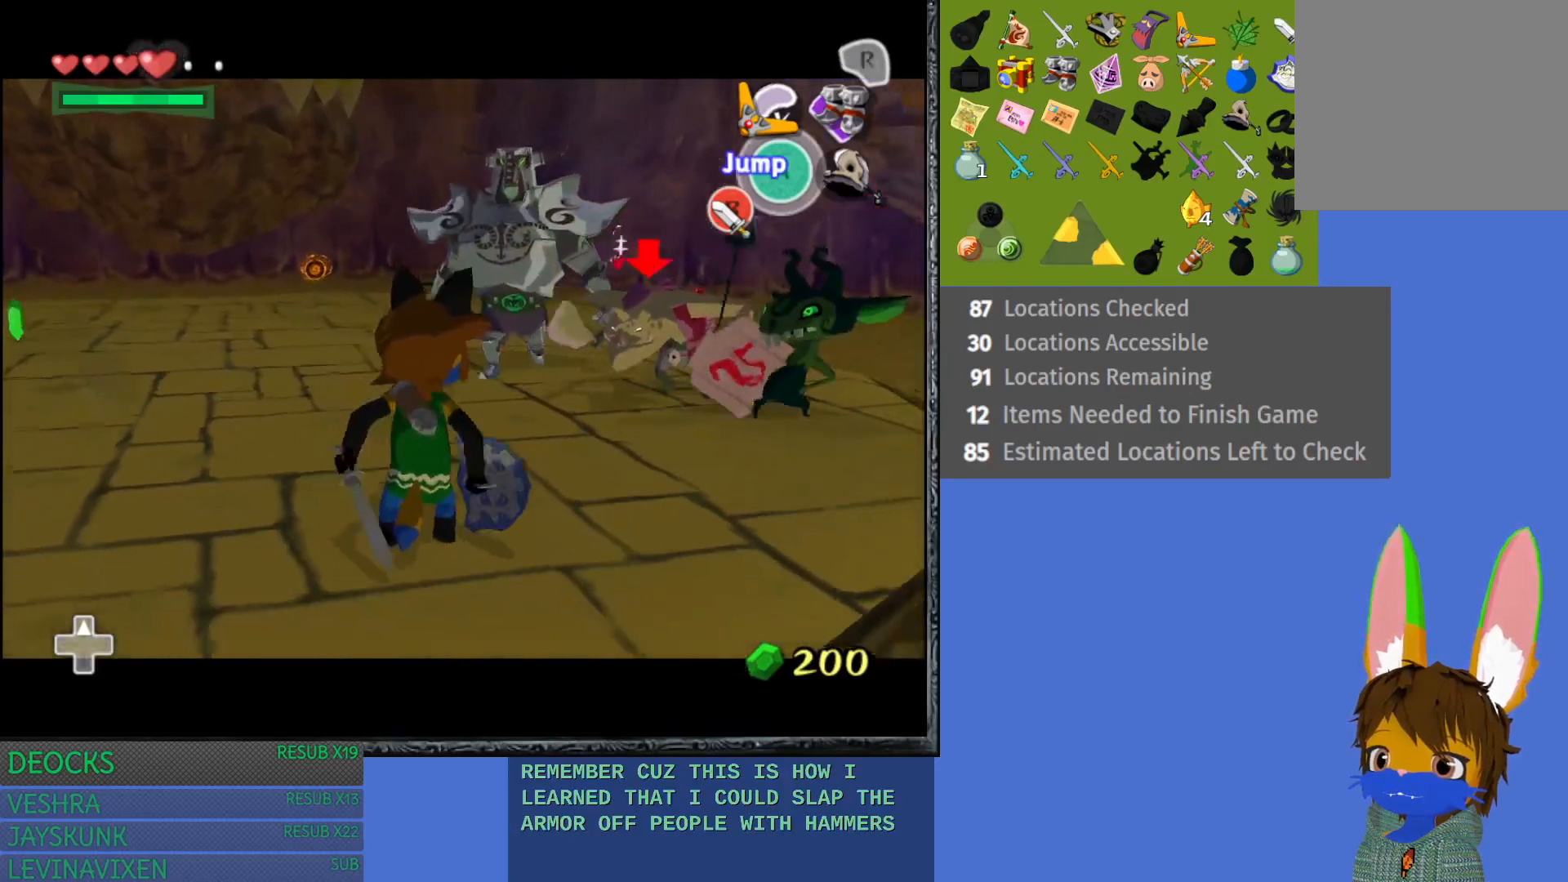
{"buttons": ["L1"], "left_stick": "right", "right_stick": "center", "events": [[17, "TRIANGLE", "down"], [100, "TRIANGLE", "up"], [233, "left_stick", "right"]]}
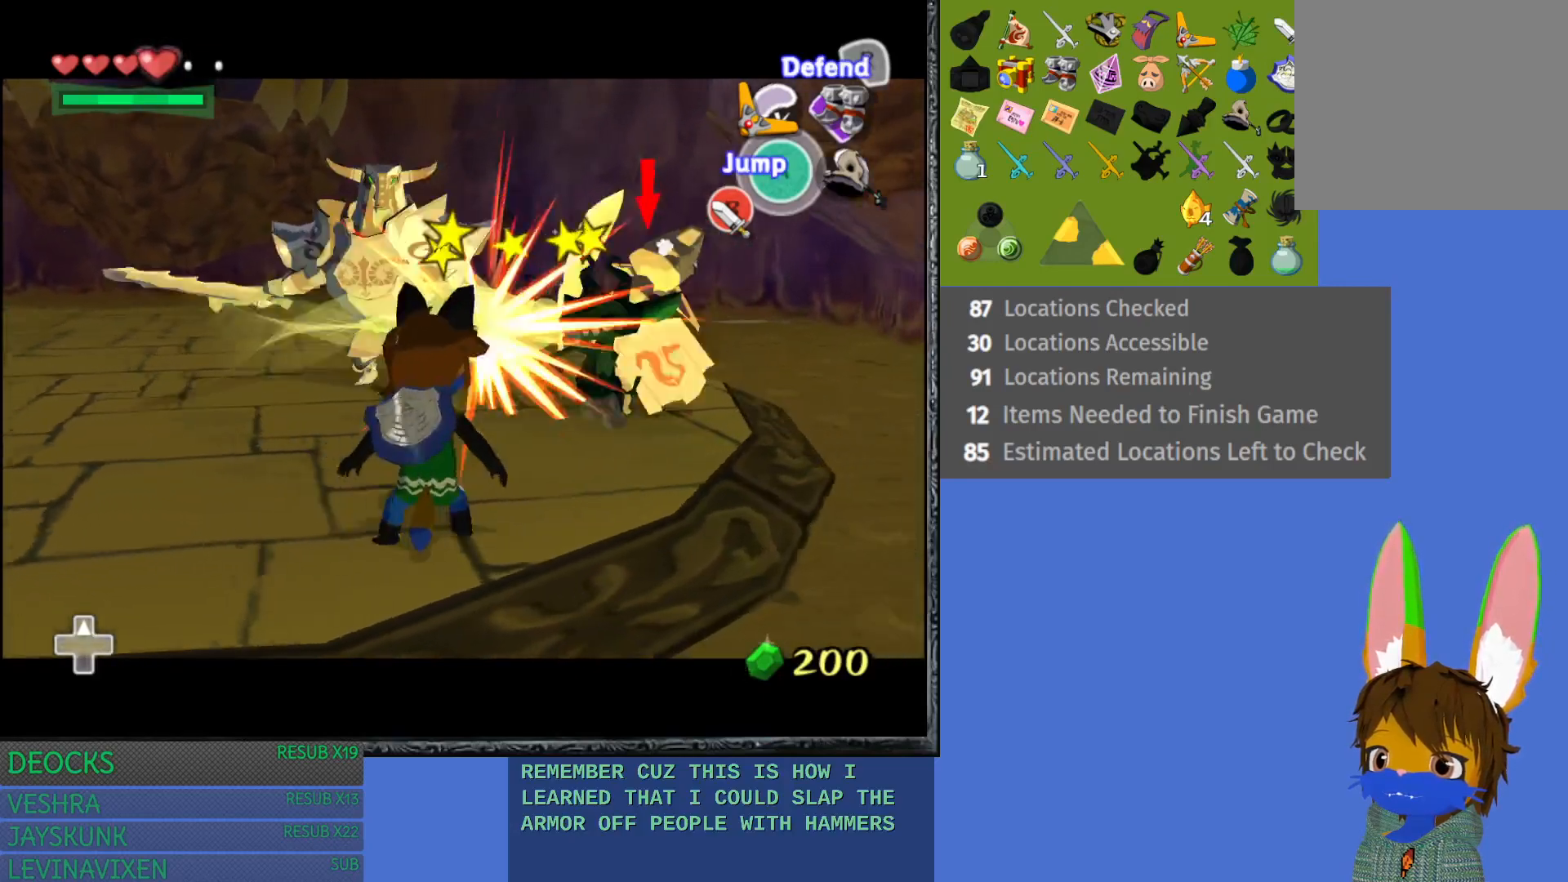
{"buttons": ["L1"], "left_stick": "right", "right_stick": "center", "events": [[300, "TRIANGLE", "down"], [417, "TRIANGLE", "up"]]}
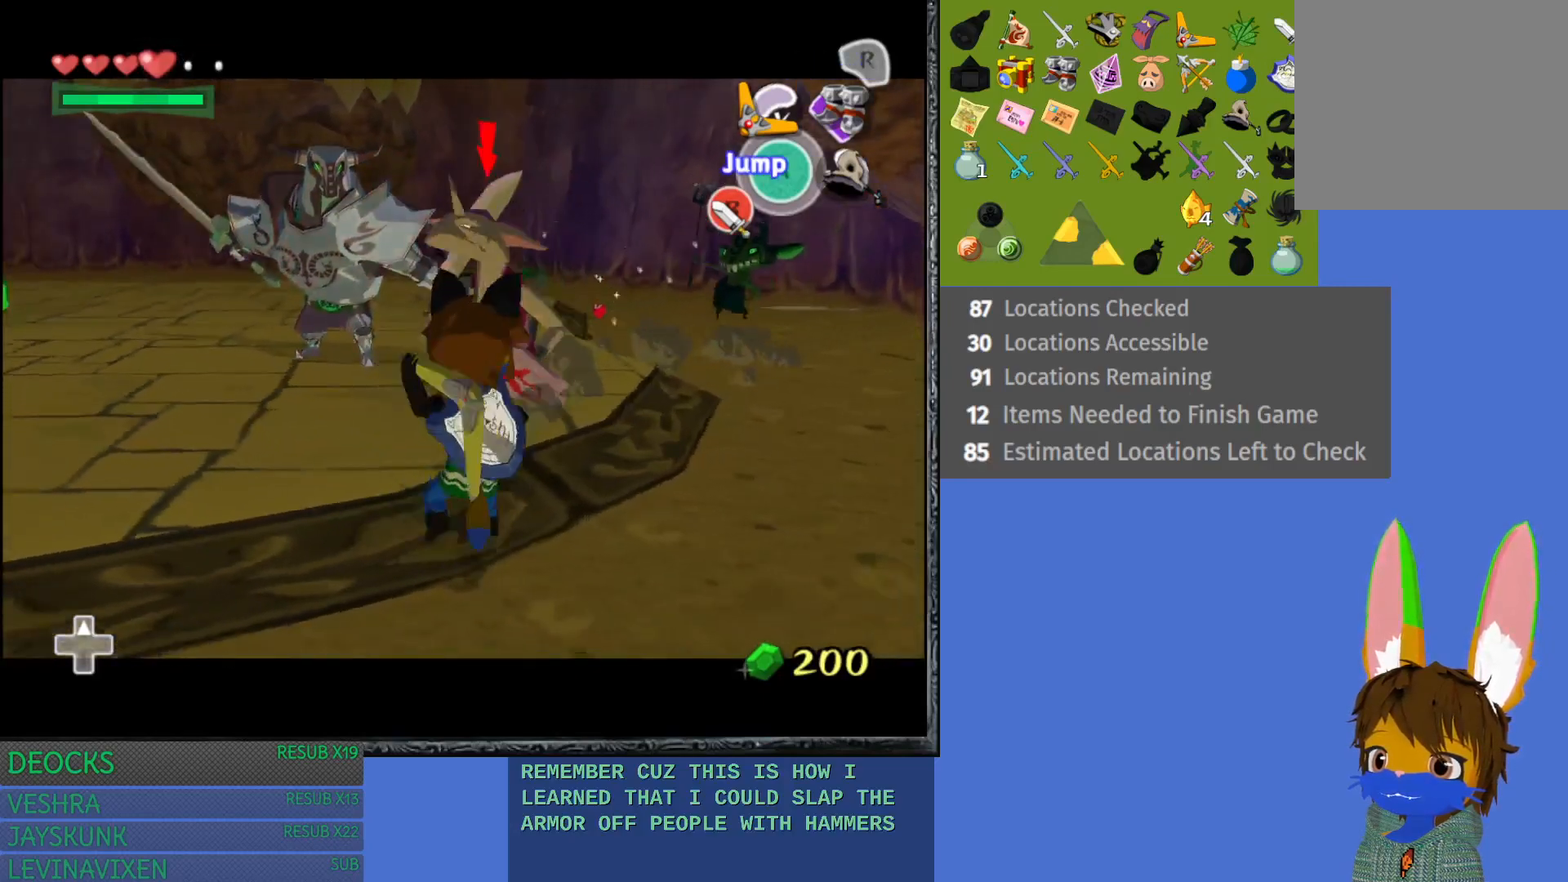
{"buttons": ["SQUARE", "L1"], "left_stick": "up", "right_stick": "center", "events": [[217, "left_stick", "up-right"], [400, "left_stick", "up"], [483, "SQUARE", "down"]]}
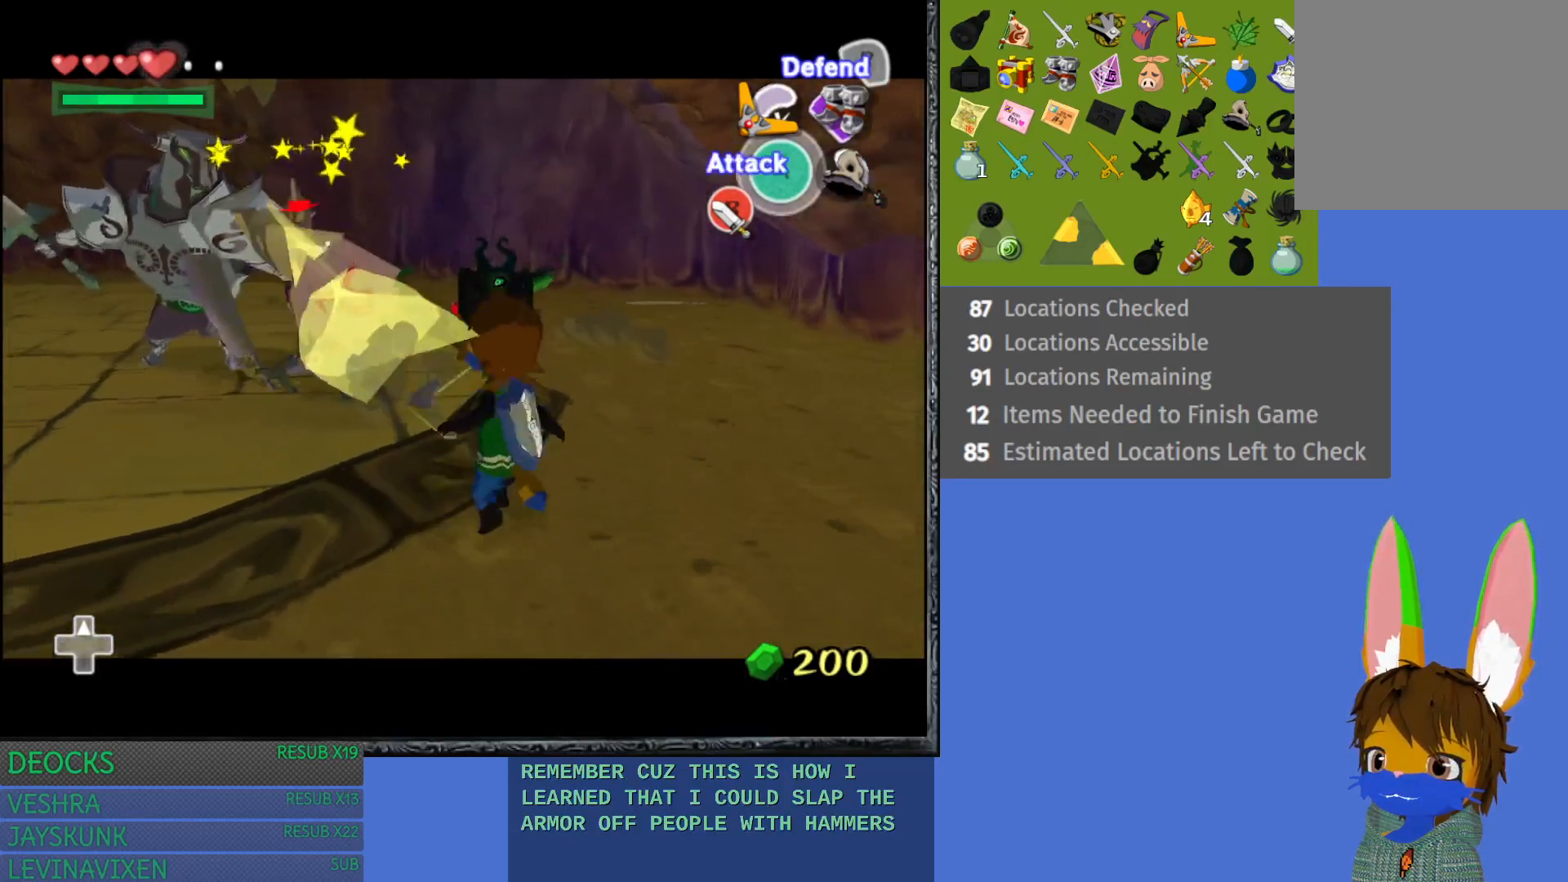
{"buttons": ["L1"], "left_stick": "center", "right_stick": "center", "events": [[83, "SQUARE", "up"], [117, "left_stick", "up-left"], [167, "SQUARE", "down"], [267, "SQUARE", "up"], [383, "SQUARE", "down"], [483, "SQUARE", "up"], [500, "left_stick", "center"]]}
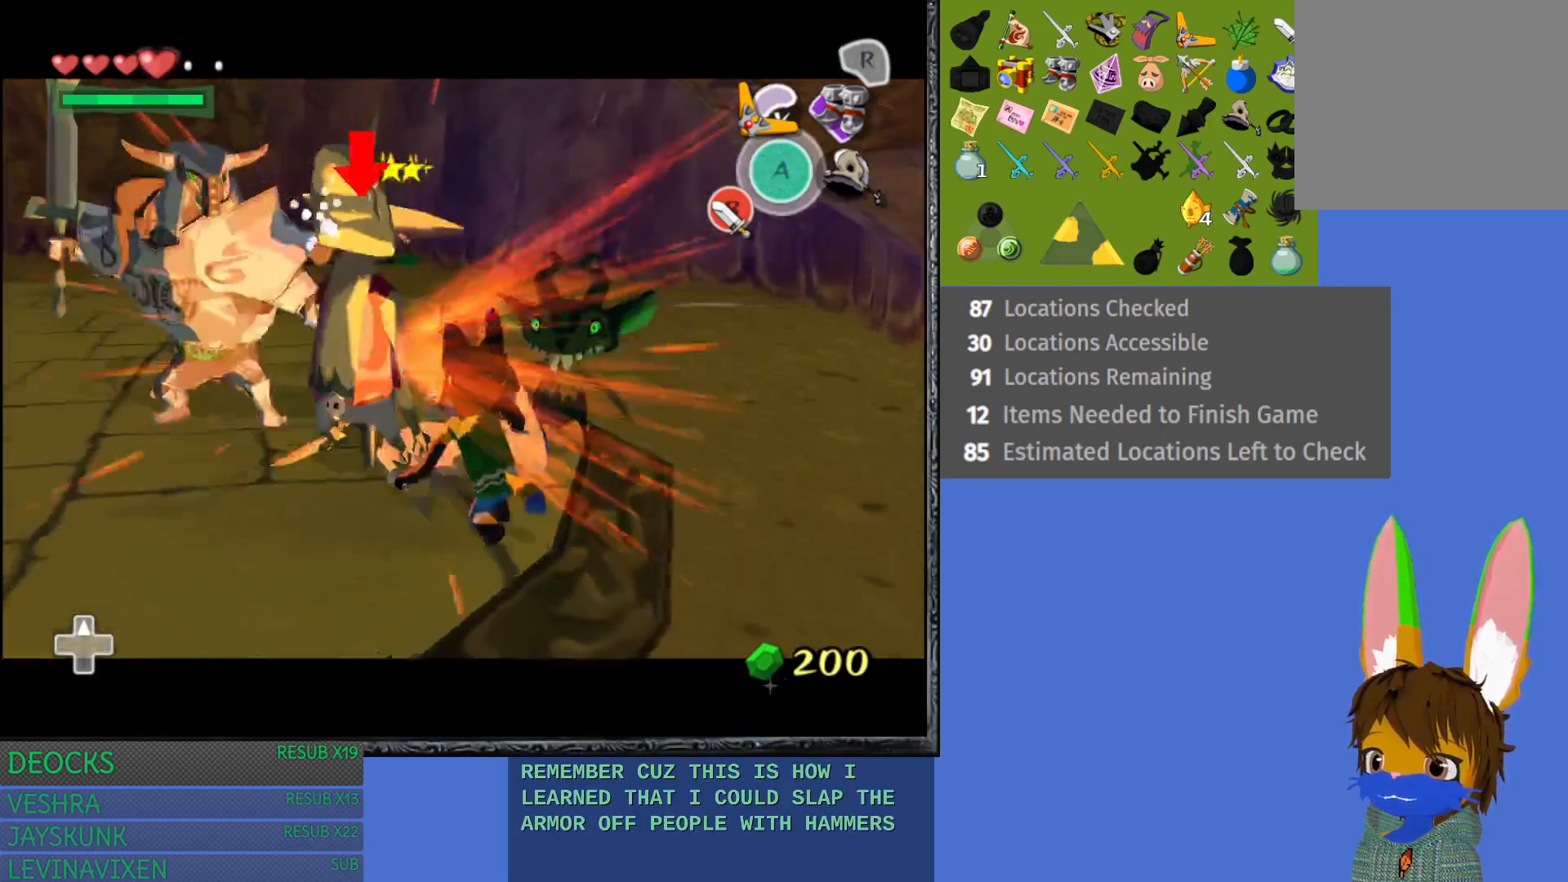
{"buttons": ["CROSS", "L1"], "left_stick": "down-right", "right_stick": "center", "events": [[83, "SQUARE", "down"], [150, "left_stick", "down"], [167, "SQUARE", "up"], [200, "left_stick", "down-right"], [433, "CROSS", "down"]]}